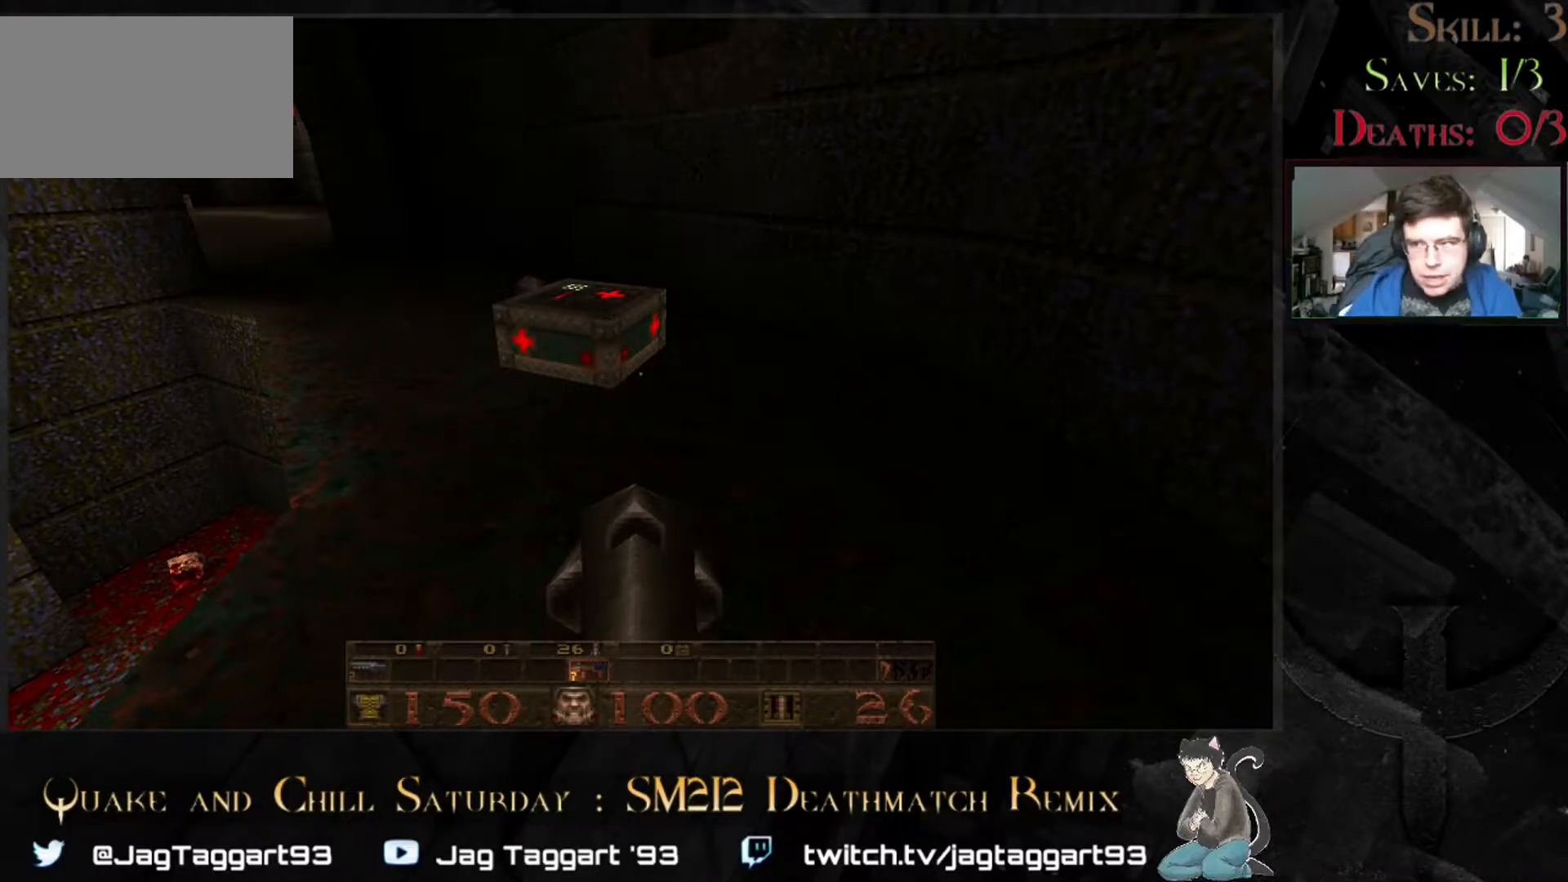
Gameplay with keyboard and mouse; each line is a JSON object with the keys and mouse buttons held at the frame after it. "events" lists presses ("down") and releases ("up") of "1", "2", "3", "4", "5", "a", "alt", "c", "caps_lock", "ctrl", "d", "e", "f", "g", "q", "r", "s", "shift", "space", "t", "tab", "v", "w", "x", "z" and "mouse_wheel" between this image and that frame as [ms after this image, input, new state], when the widget could be followed in between. "mouse_wheel" = the "wheel" button of the "mouse" list. No other keys are recorded. "wheel" means that the mouse wheel is clicked or scrolled. Not read: mouse_move.
{"keys": [], "mouse": [], "events": [[283, "w", "down"], [400, "w", "up"]]}
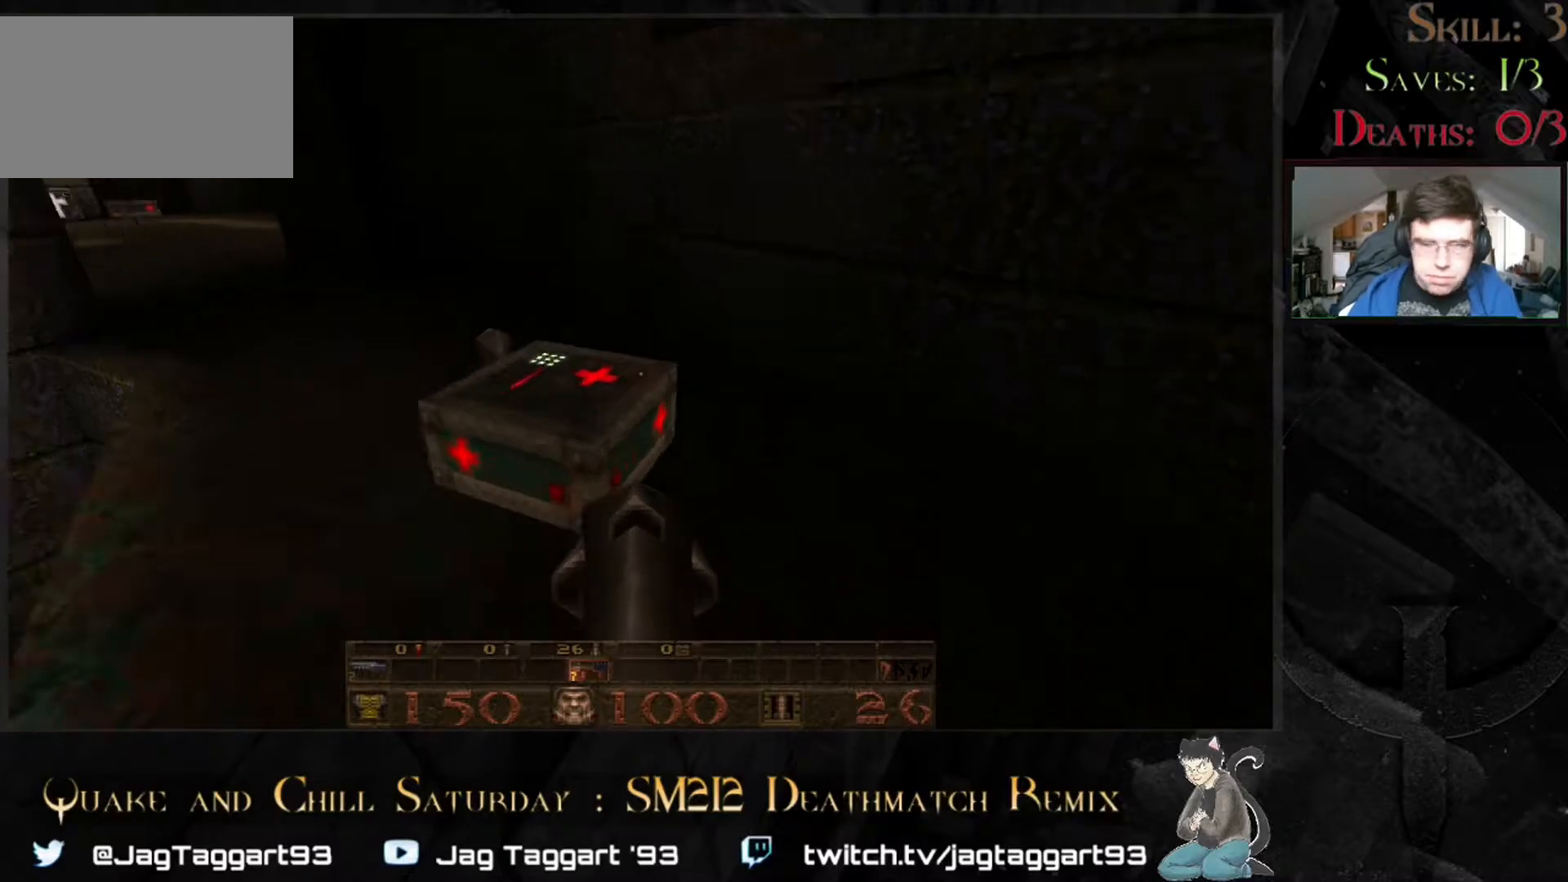
{"keys": [], "mouse": [], "events": [[300, "w", "down"], [383, "w", "up"]]}
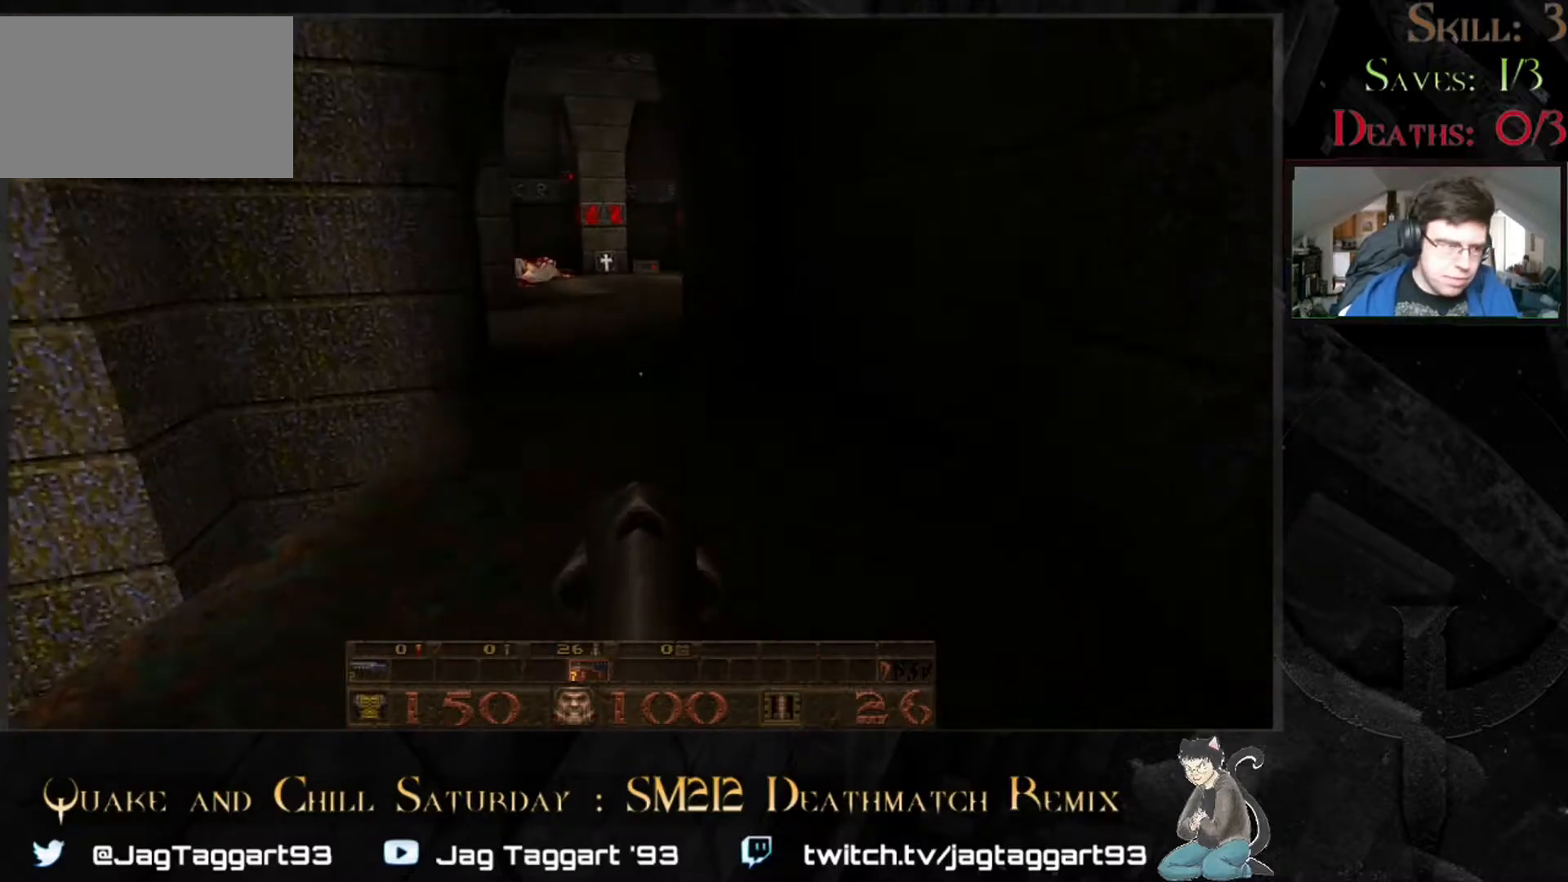
{"keys": [], "mouse": [], "events": []}
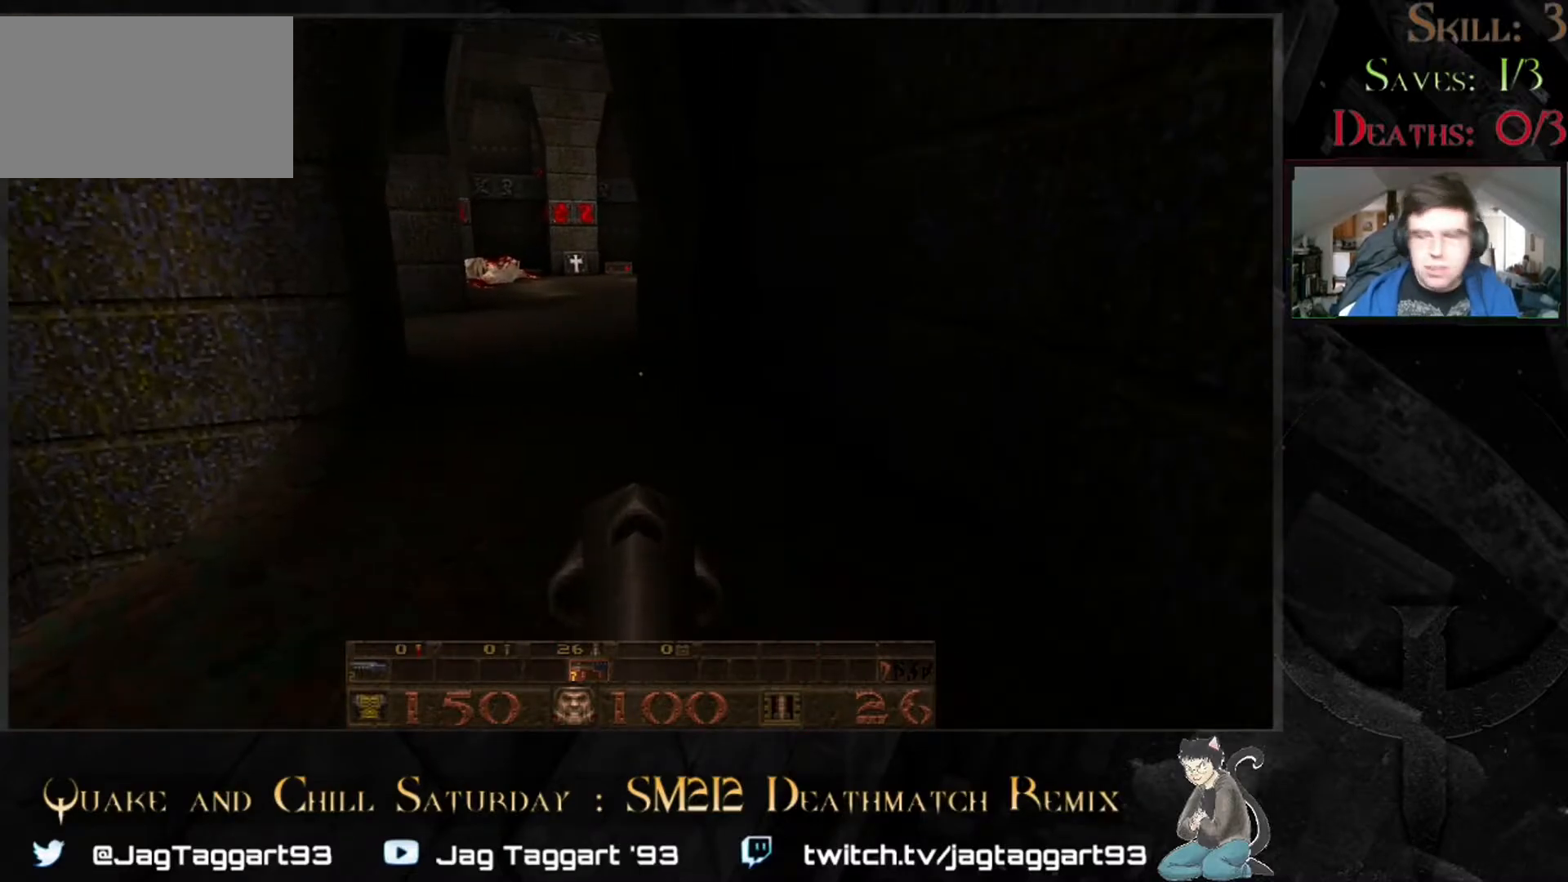
{"keys": [], "mouse": [], "events": []}
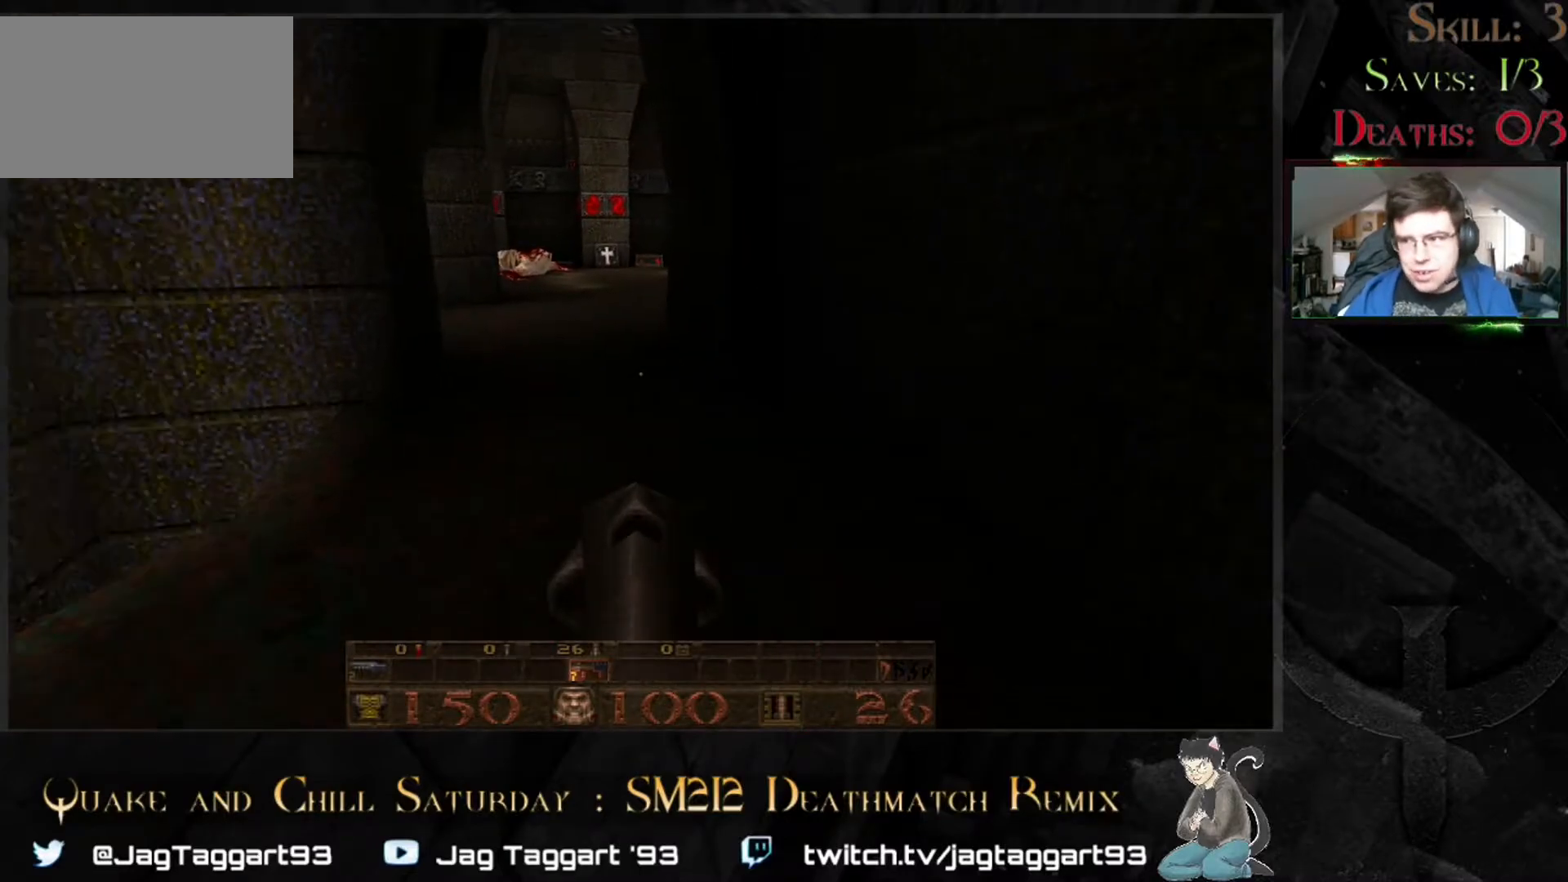
{"keys": [], "mouse": [], "events": [[283, "w", "down"], [367, "w", "up"]]}
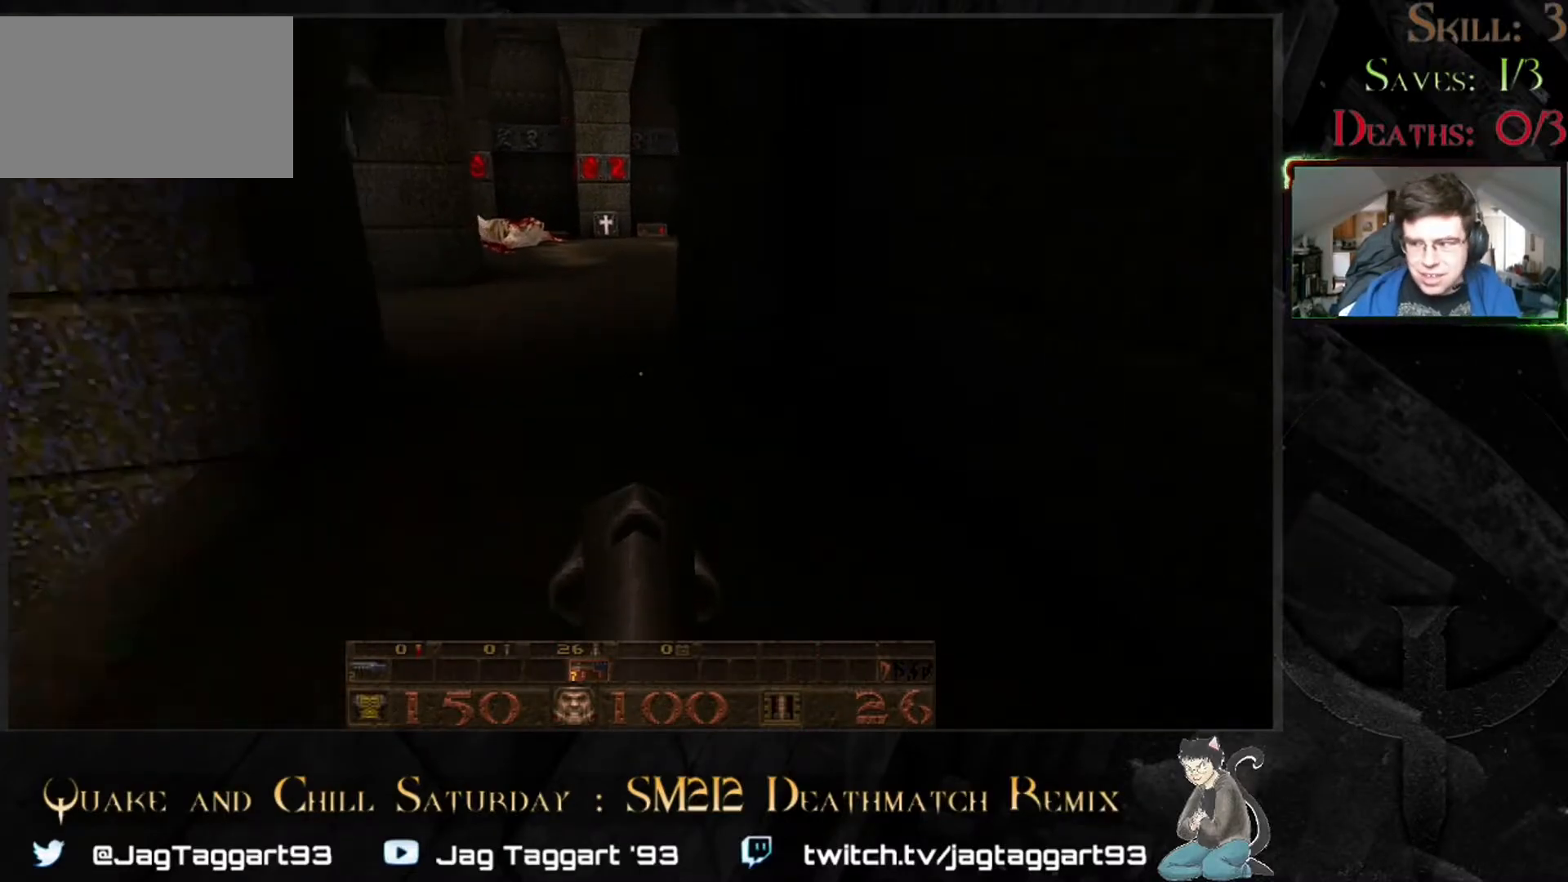
{"keys": [], "mouse": [], "events": [[217, "w", "down"], [350, "w", "up"]]}
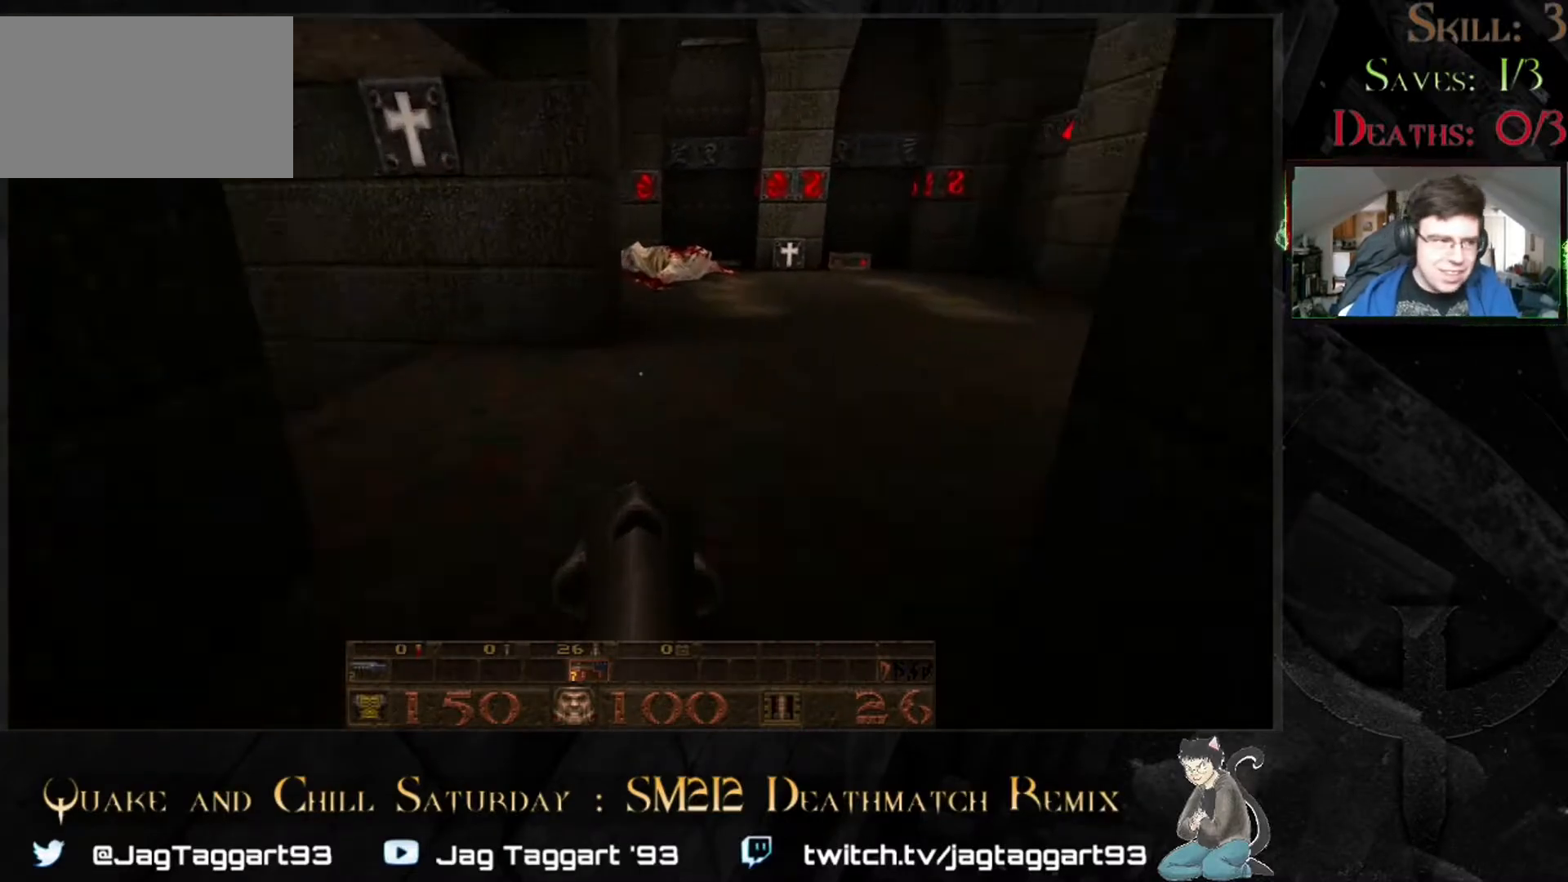
{"keys": [], "mouse": []}
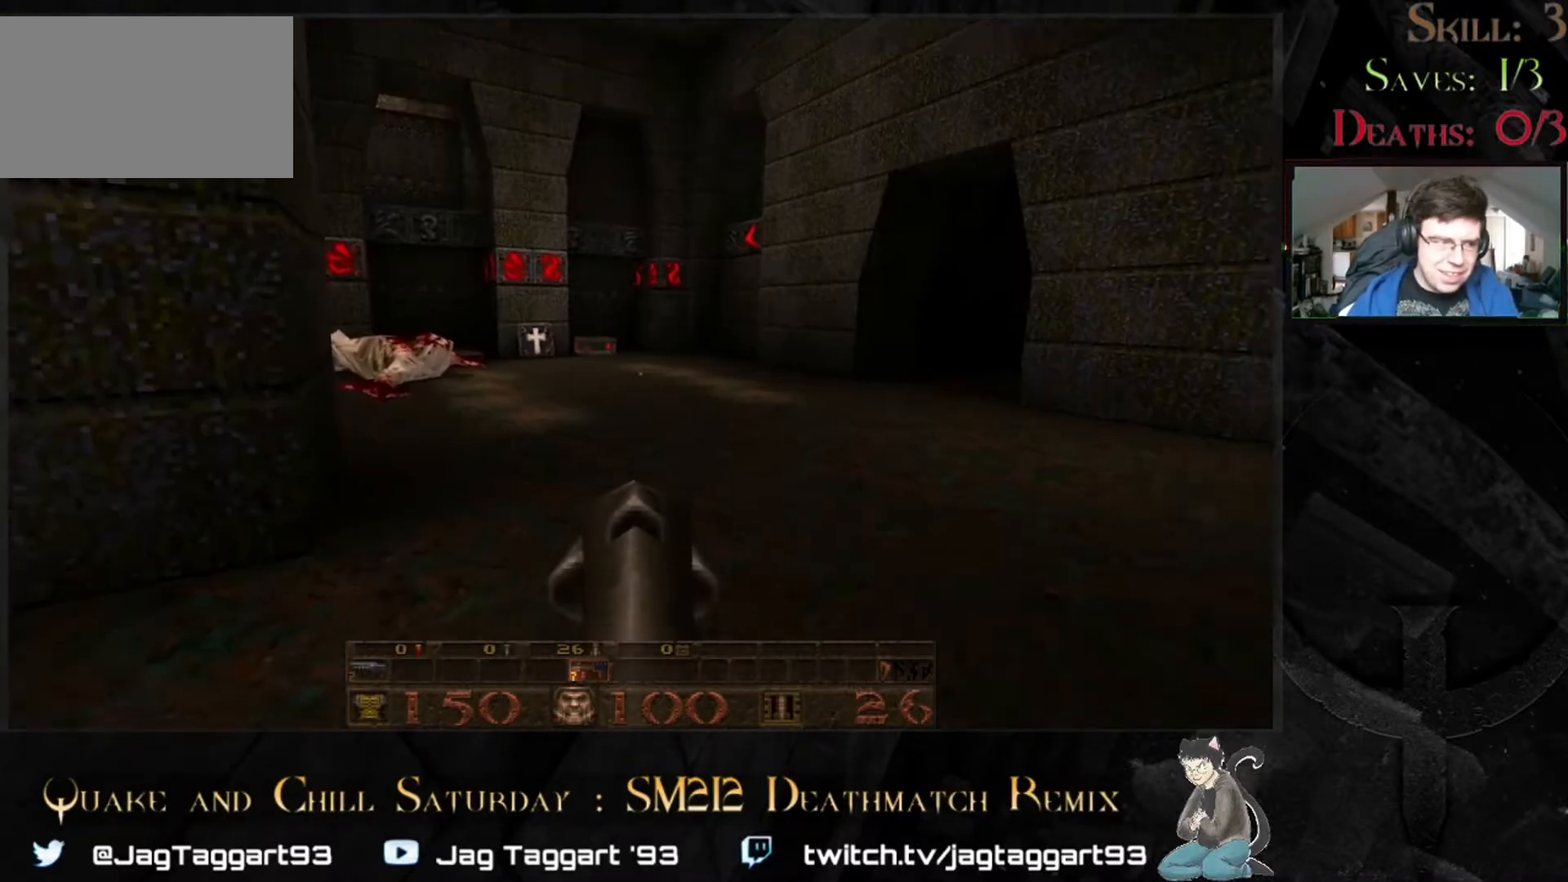
{"keys": ["w"], "mouse": [], "events": [[67, "w", "down"], [183, "w", "up"], [383, "w", "down"]]}
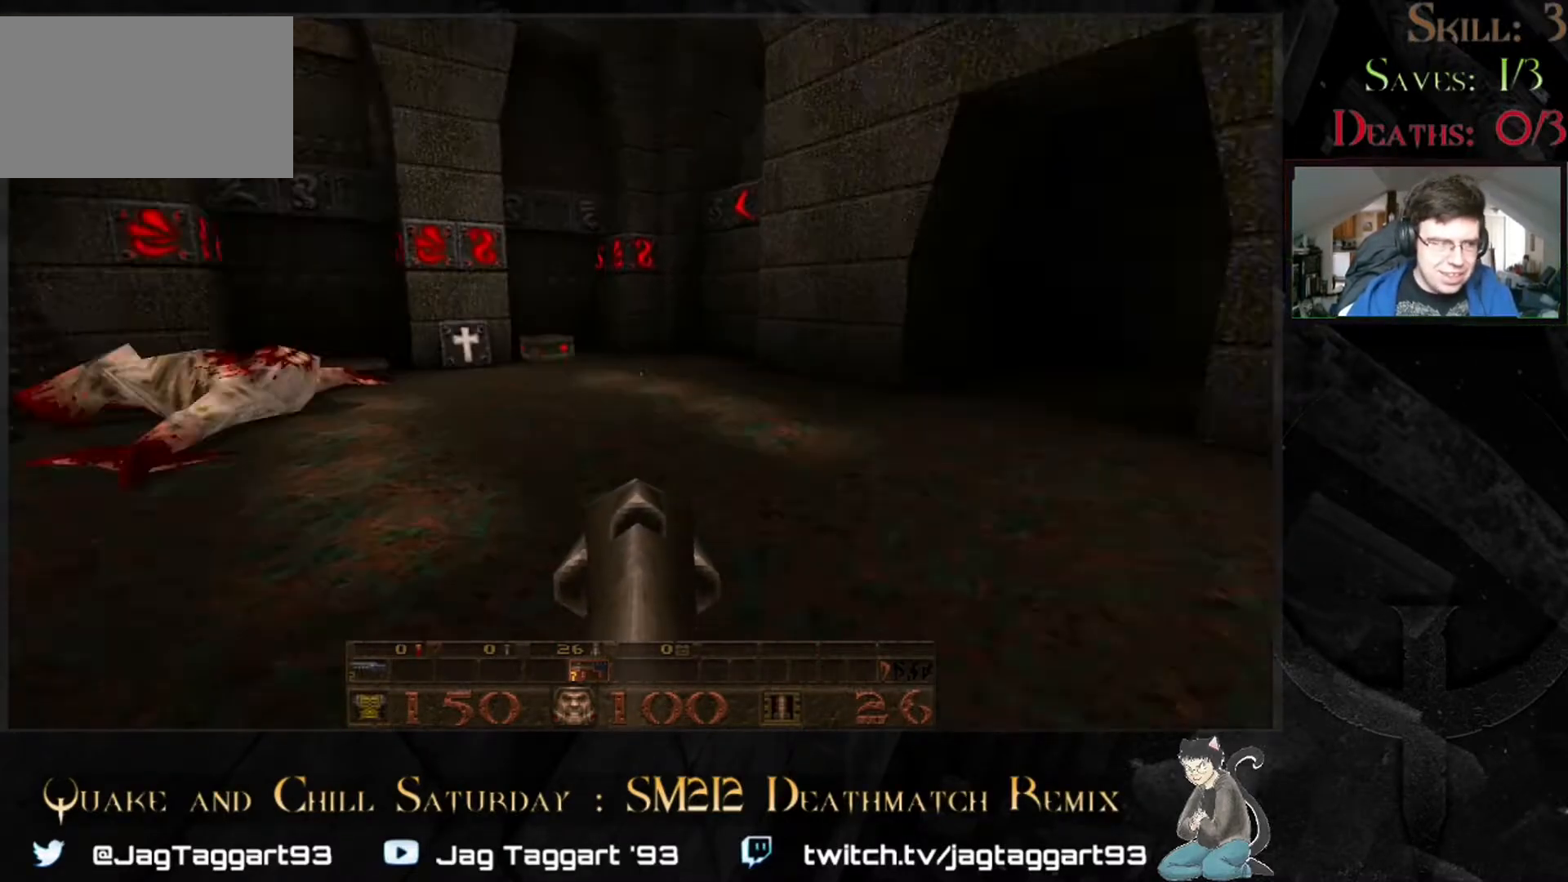
{"keys": ["w"], "mouse": [], "events": [[83, "w", "up"], [317, "d", "down"], [450, "d", "up"], [483, "w", "down"]]}
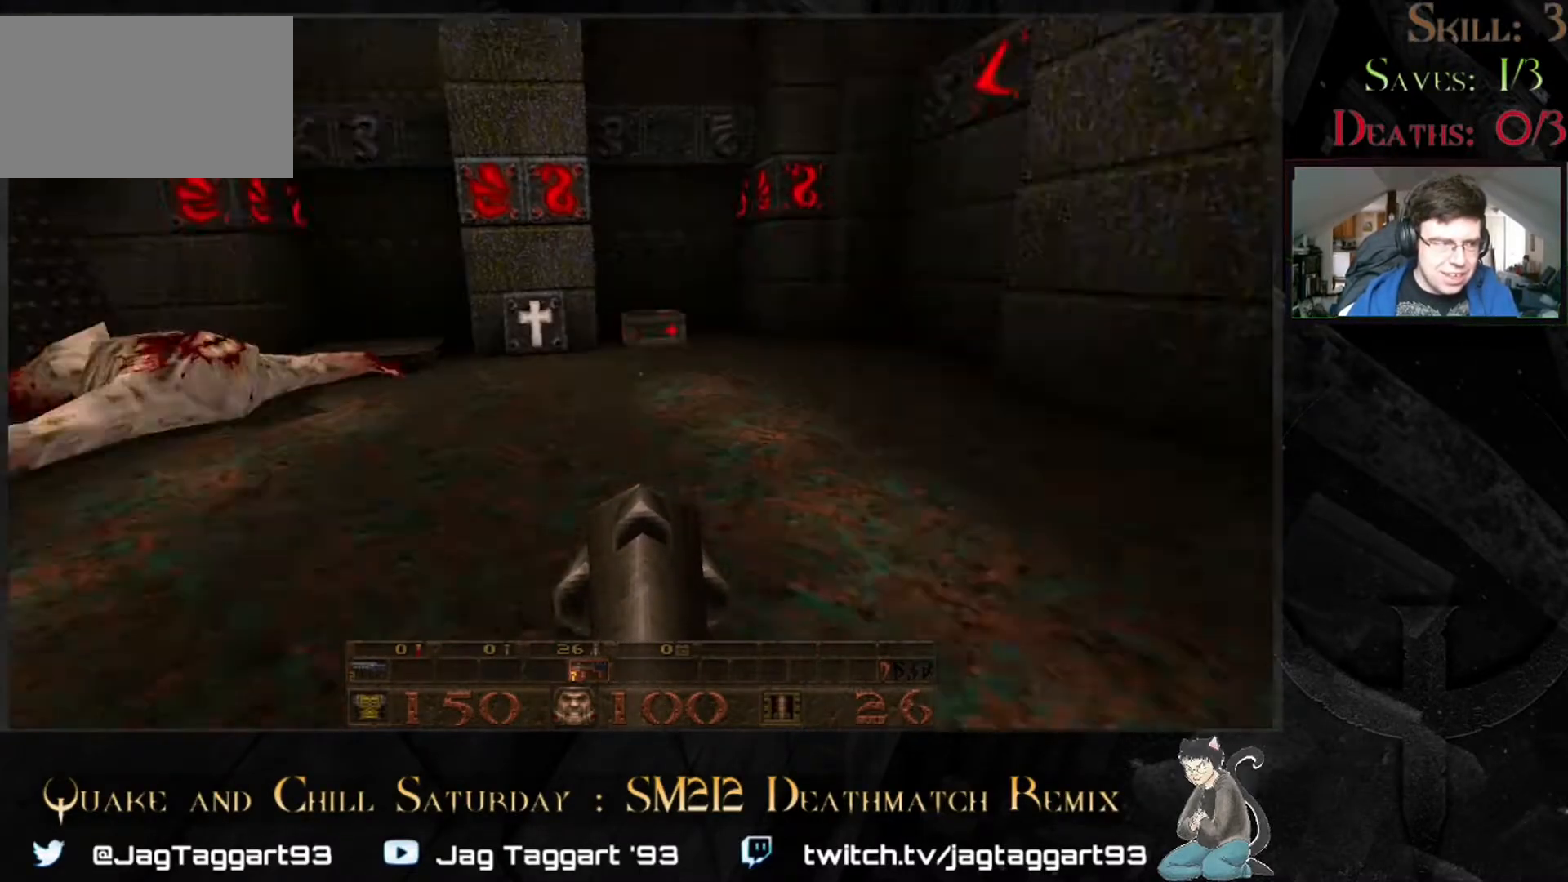
{"keys": ["d"], "mouse": [], "events": [[183, "w", "up"], [417, "w", "down"], [467, "d", "down"], [500, "w", "up"]]}
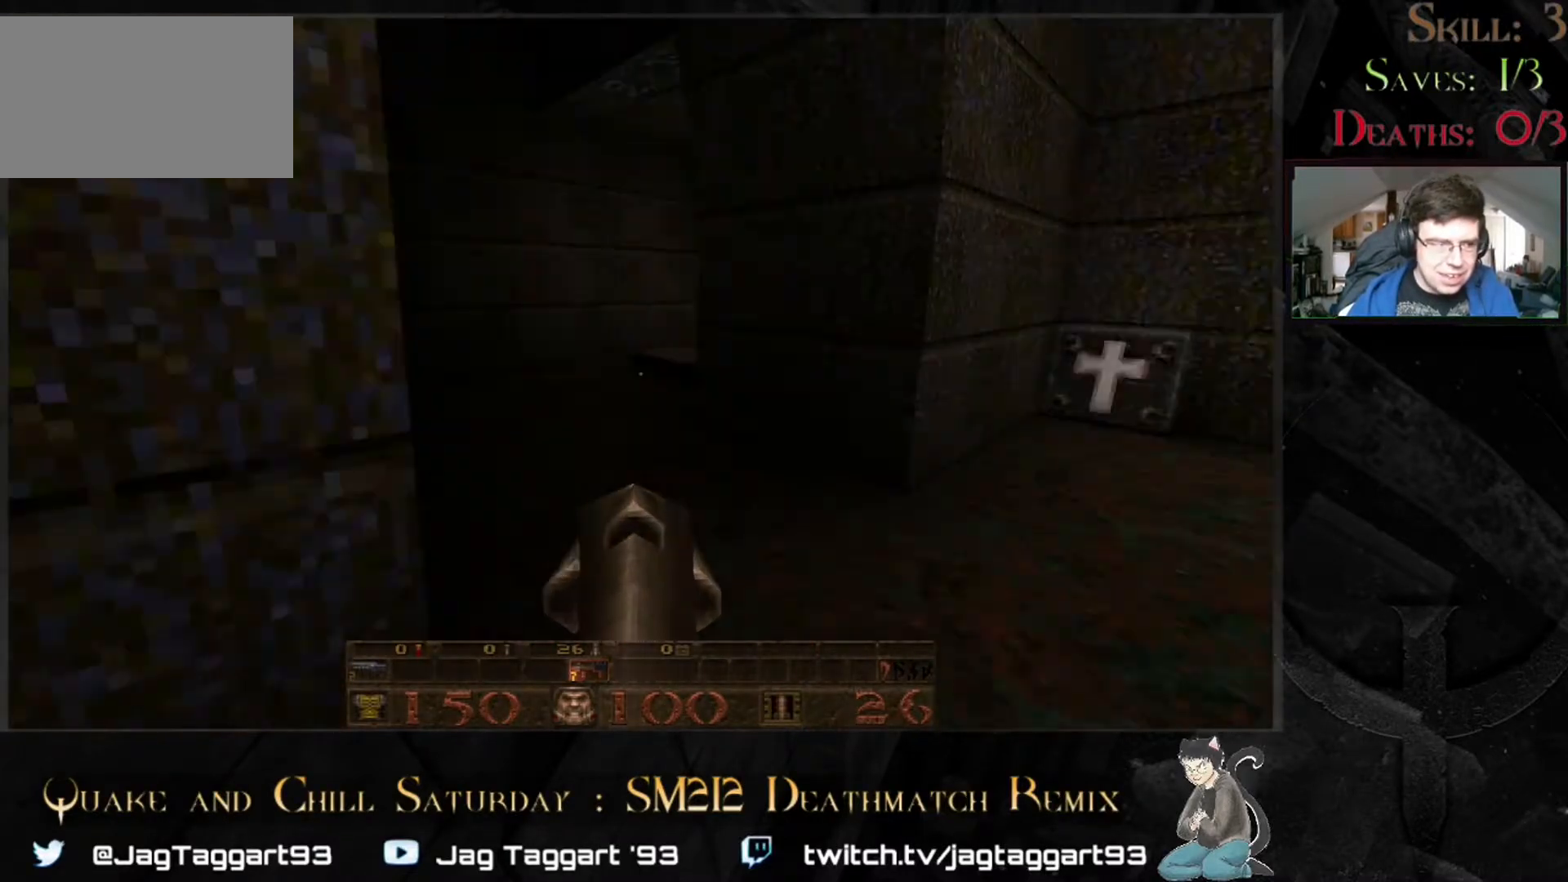
{"keys": ["w"], "mouse": [], "events": [[83, "d", "up"], [283, "w", "down"]]}
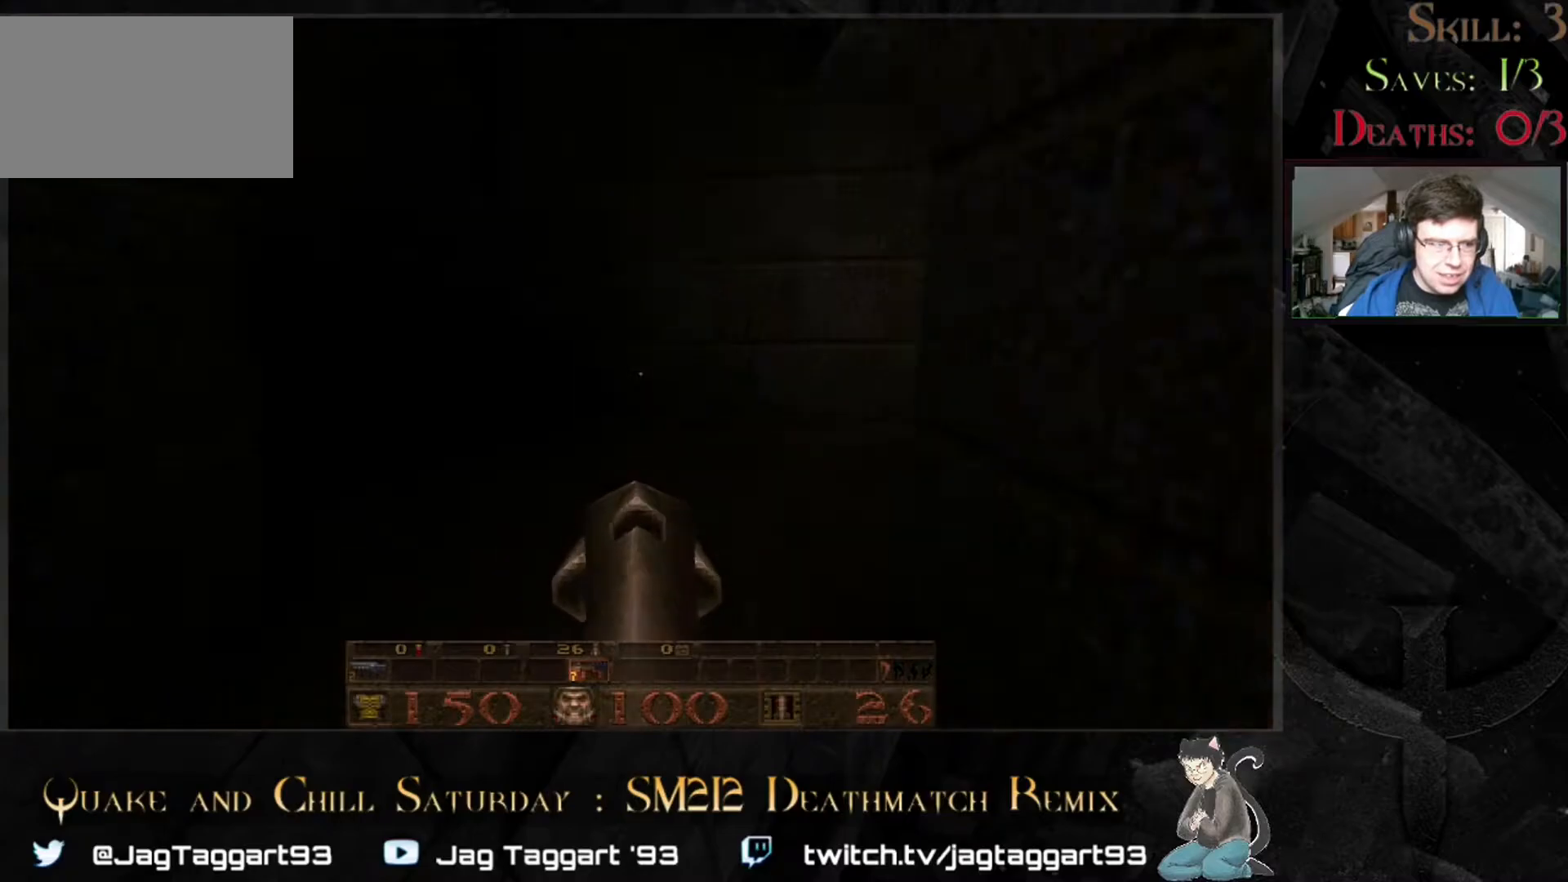
{"keys": [], "mouse": [], "events": [[67, "a", "down"], [100, "a", "up"], [100, "w", "up"]]}
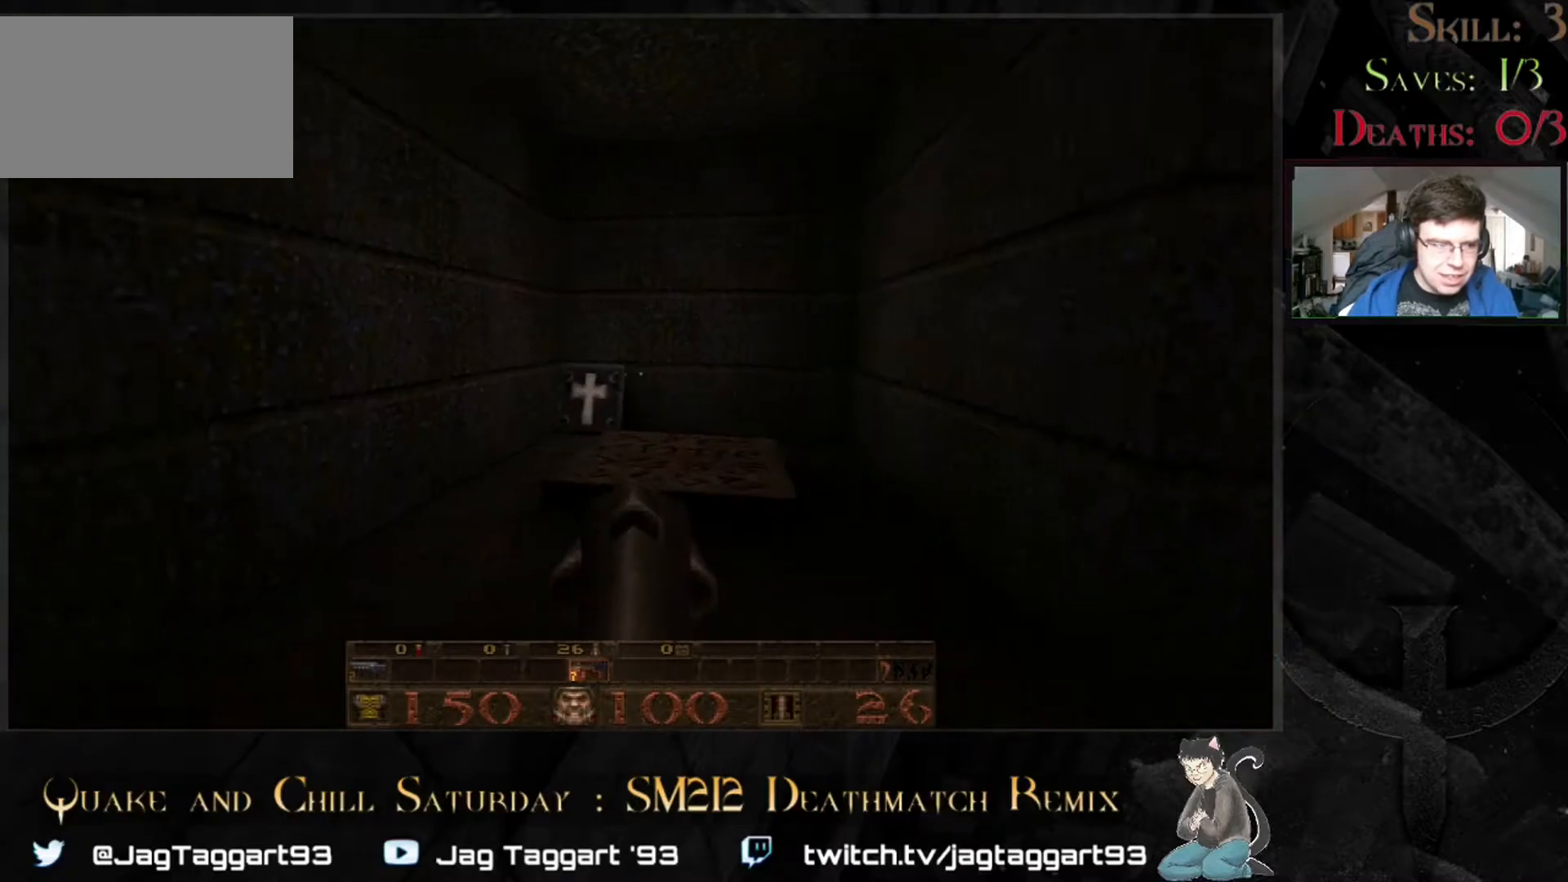
{"keys": [], "mouse": [], "events": [[83, "d", "down"], [250, "d", "up"]]}
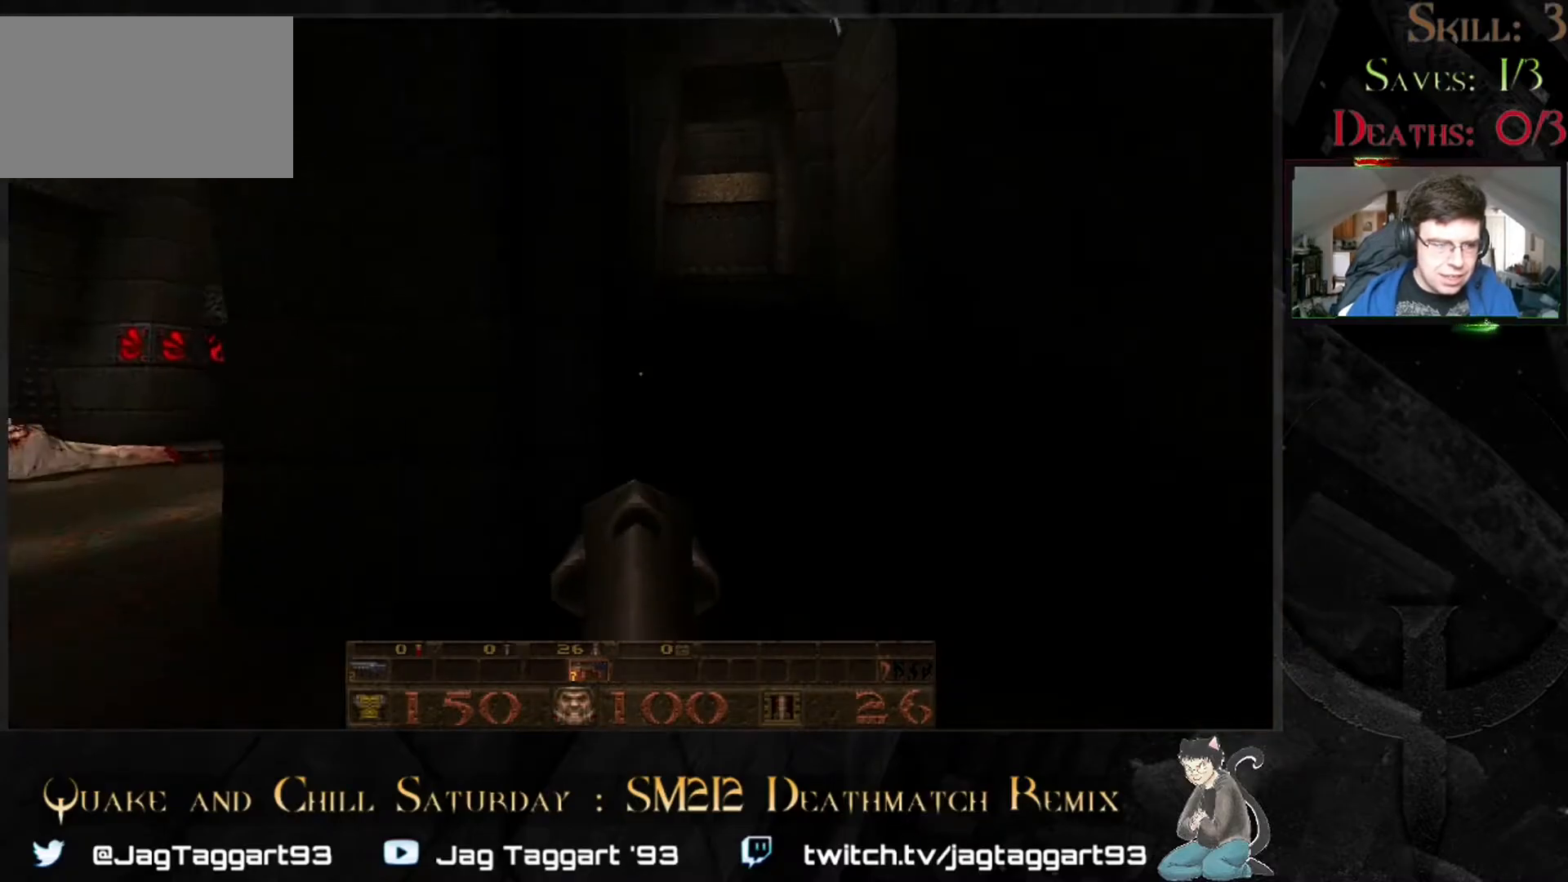
{"keys": ["w"], "mouse": [], "events": [[67, "w", "down"], [217, "d", "down"], [383, "d", "up"]]}
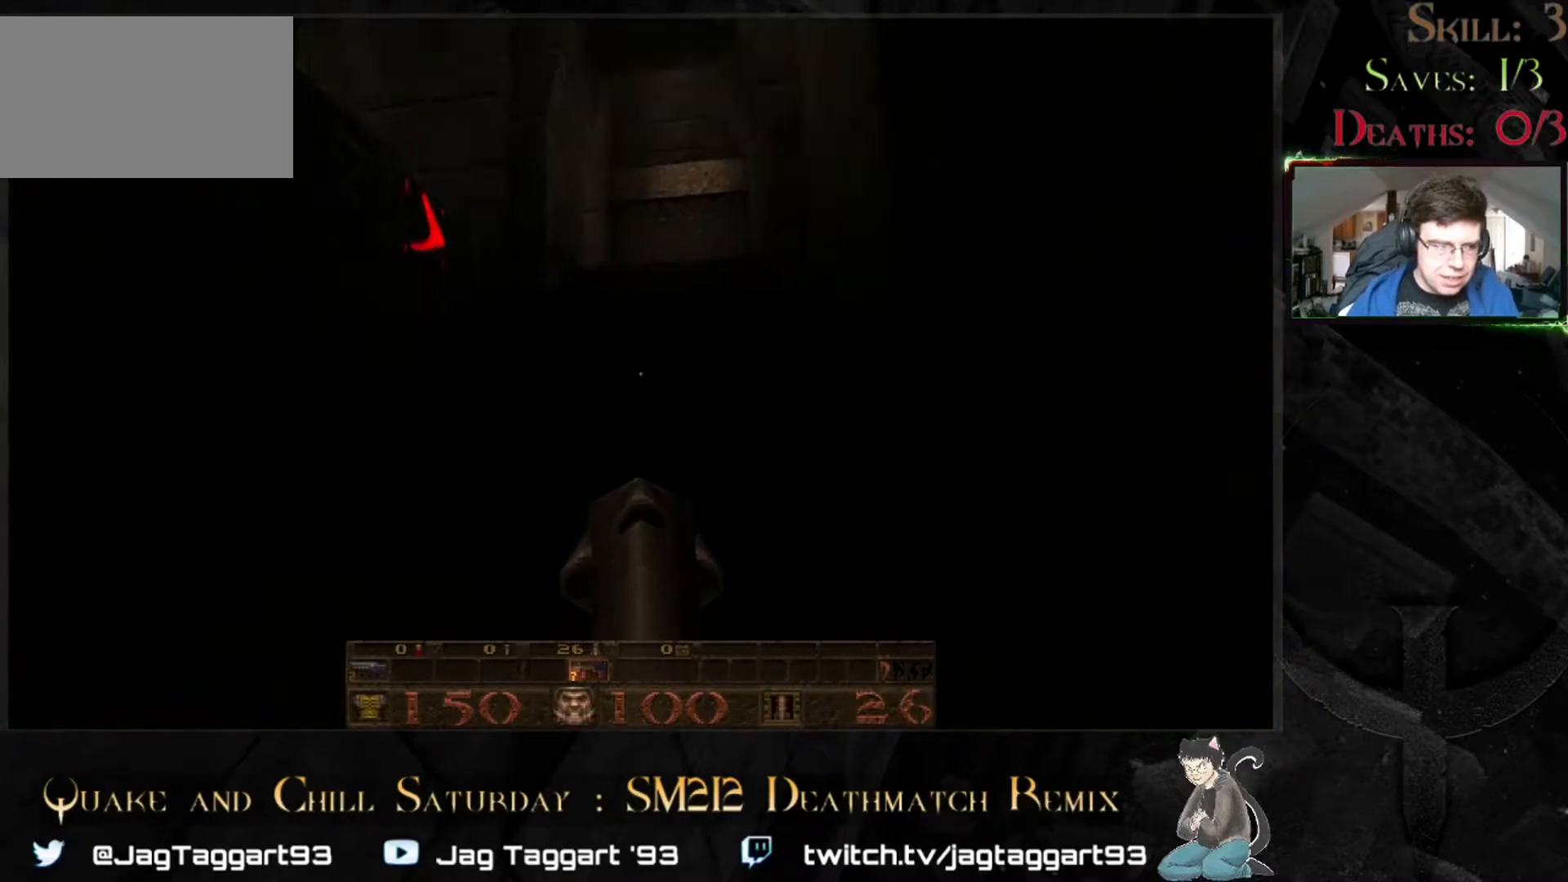
{"keys": [], "mouse": [], "events": [[250, "w", "up"], [400, "w", "down"], [483, "w", "up"]]}
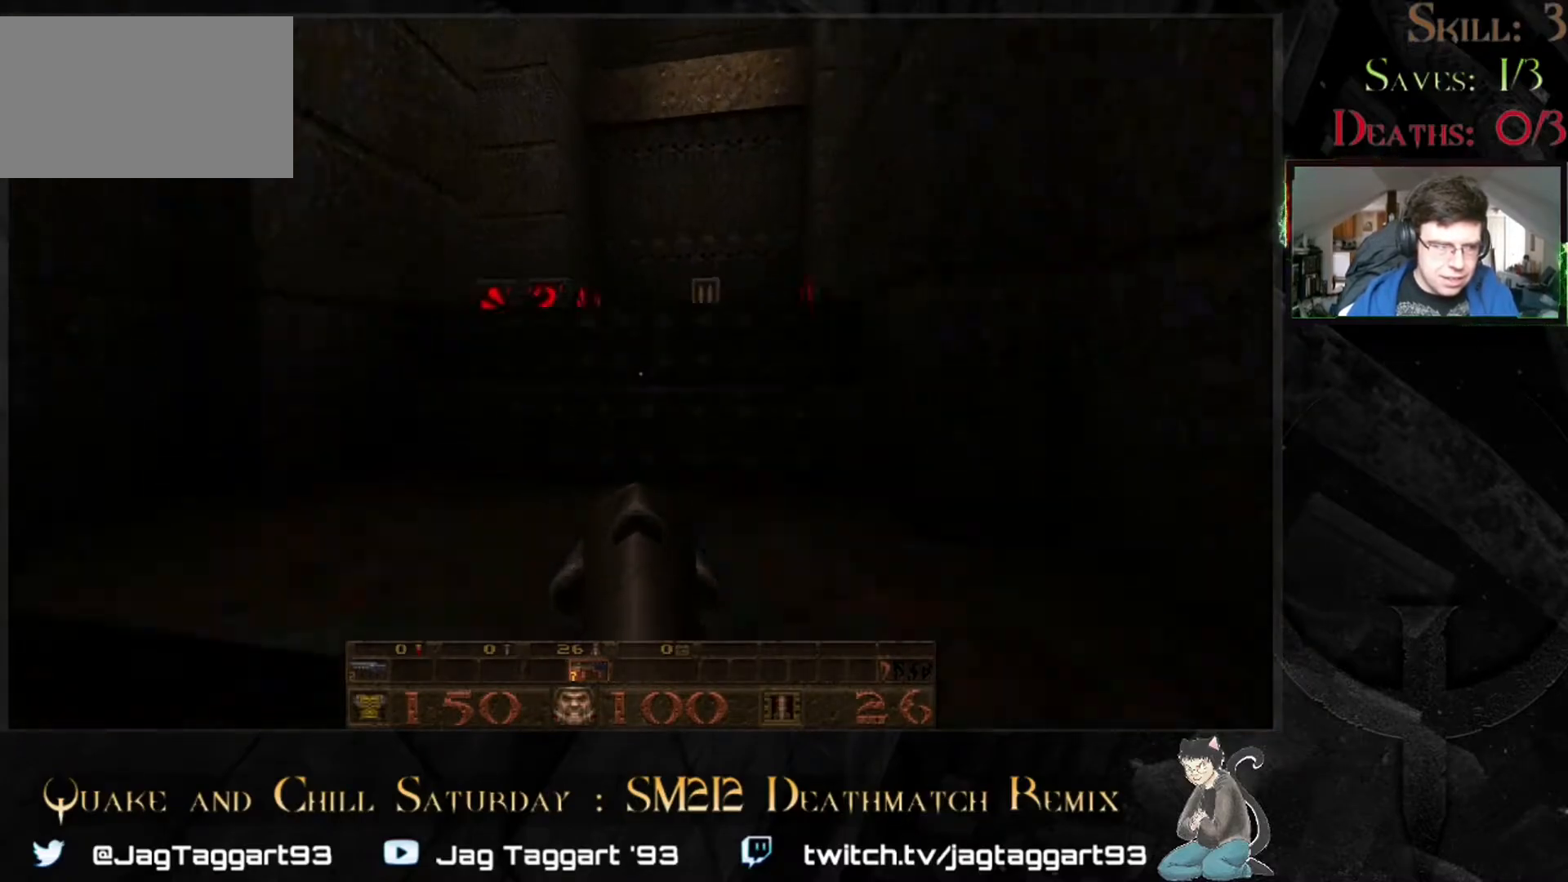
{"keys": [], "mouse": [], "events": []}
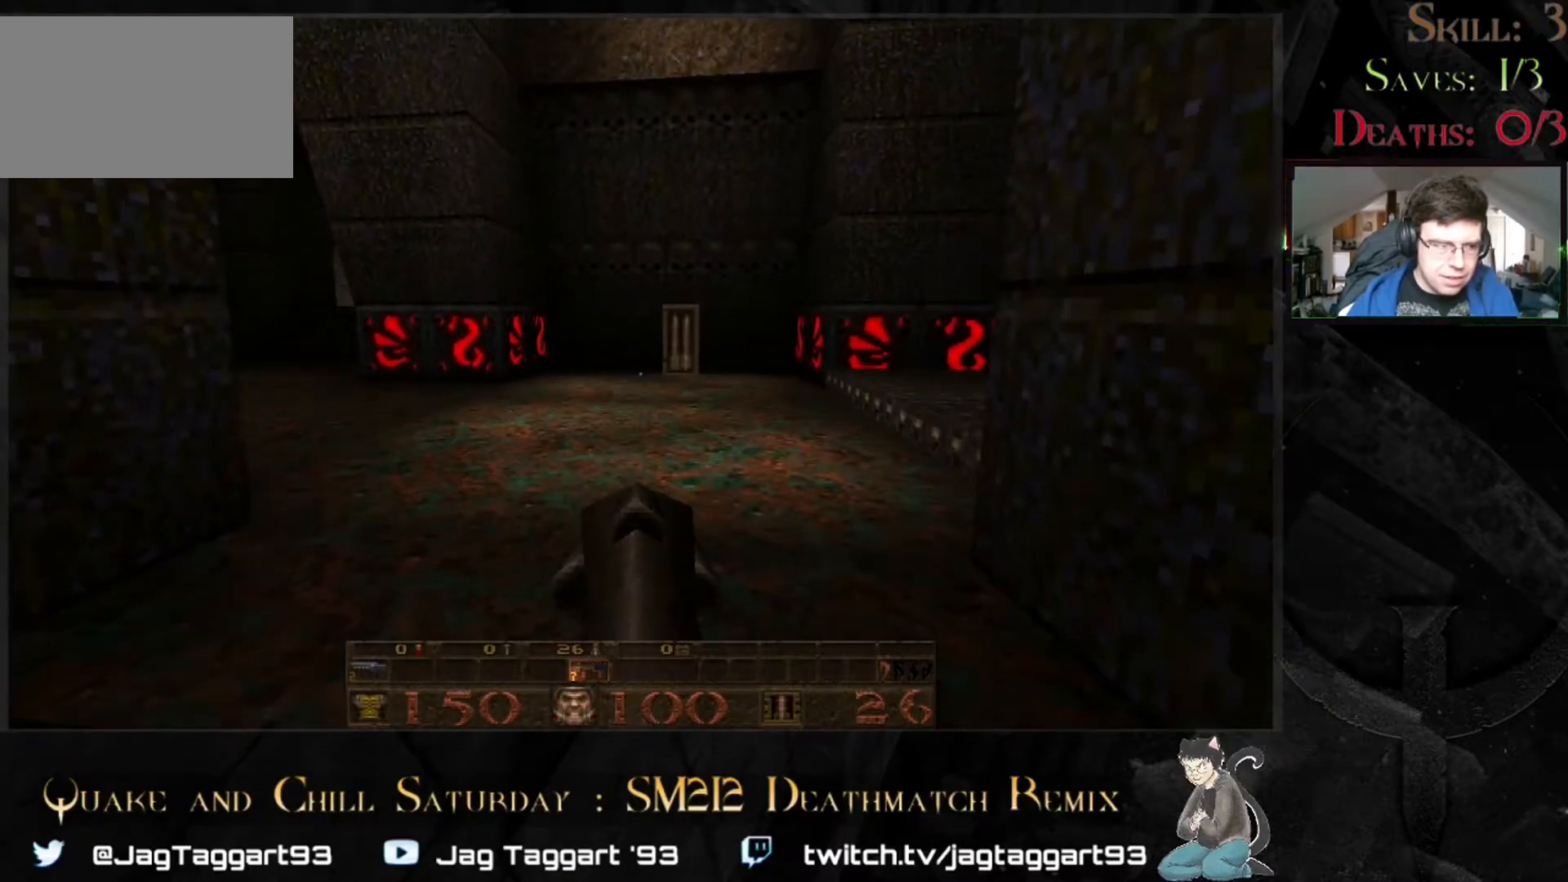
{"keys": [], "mouse": [], "events": [[200, "a", "down"], [283, "a", "up"]]}
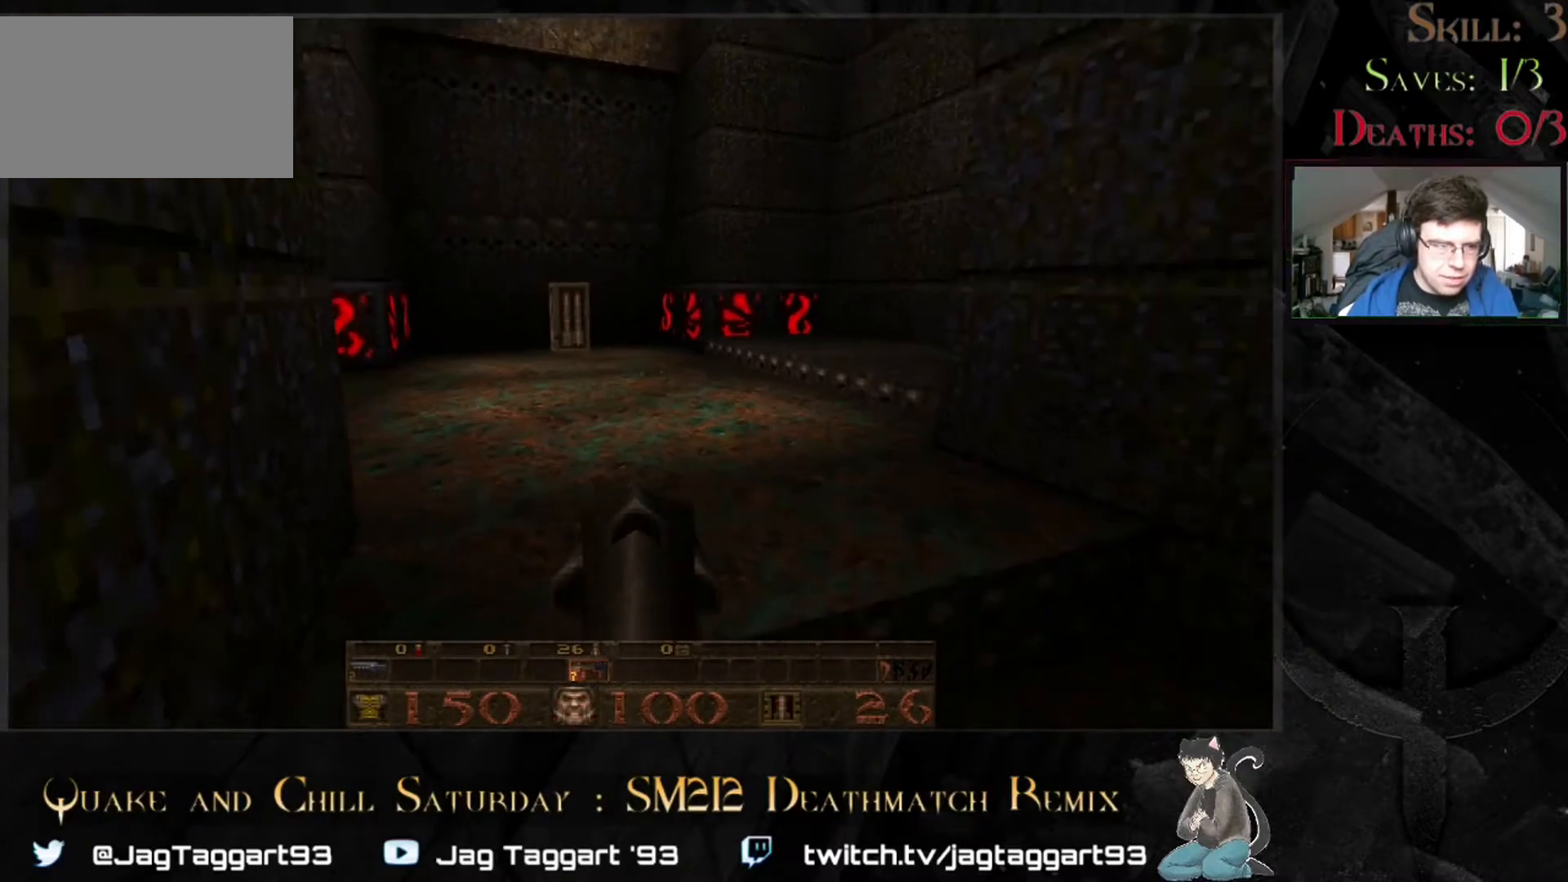
{"keys": [], "mouse": [], "events": [[17, "w", "down"], [100, "w", "up"]]}
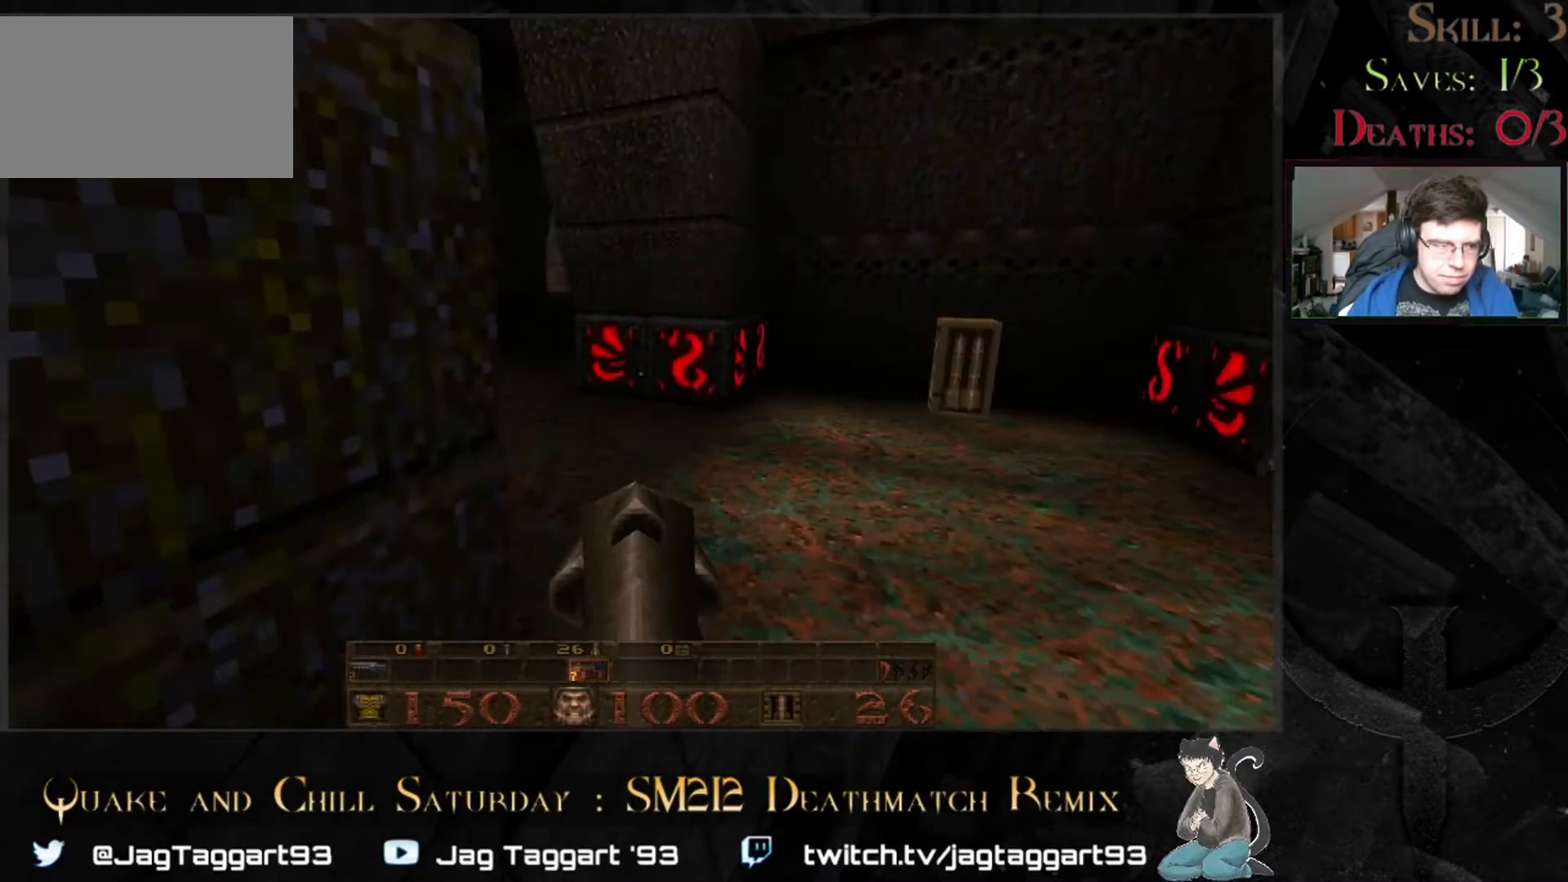
{"keys": [], "mouse": [], "events": [[283, "d", "down"], [400, "d", "up"]]}
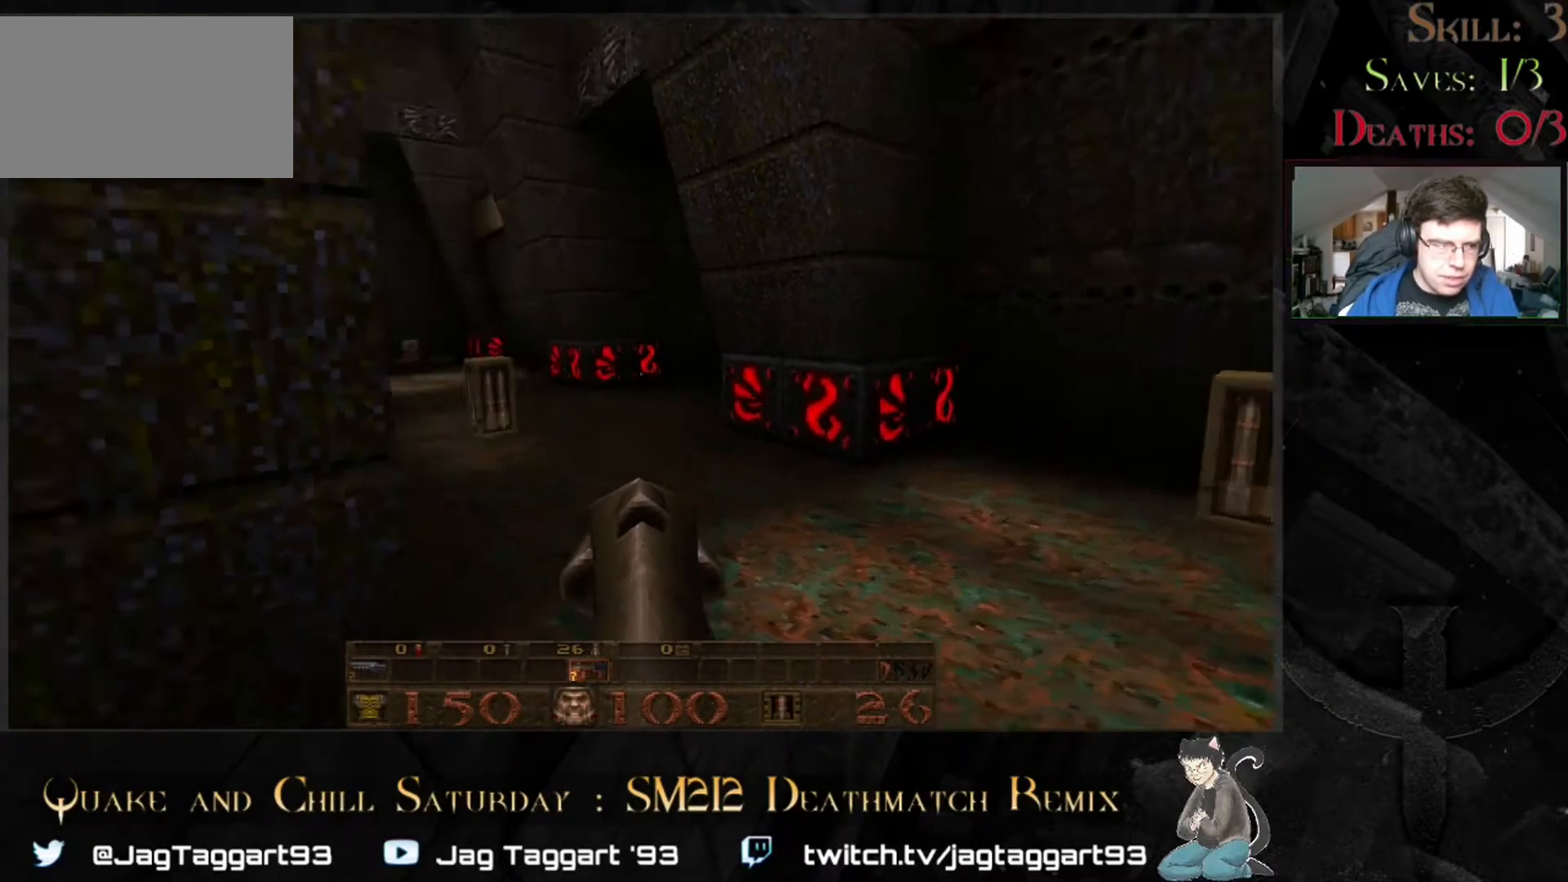
{"keys": [], "mouse": [], "events": []}
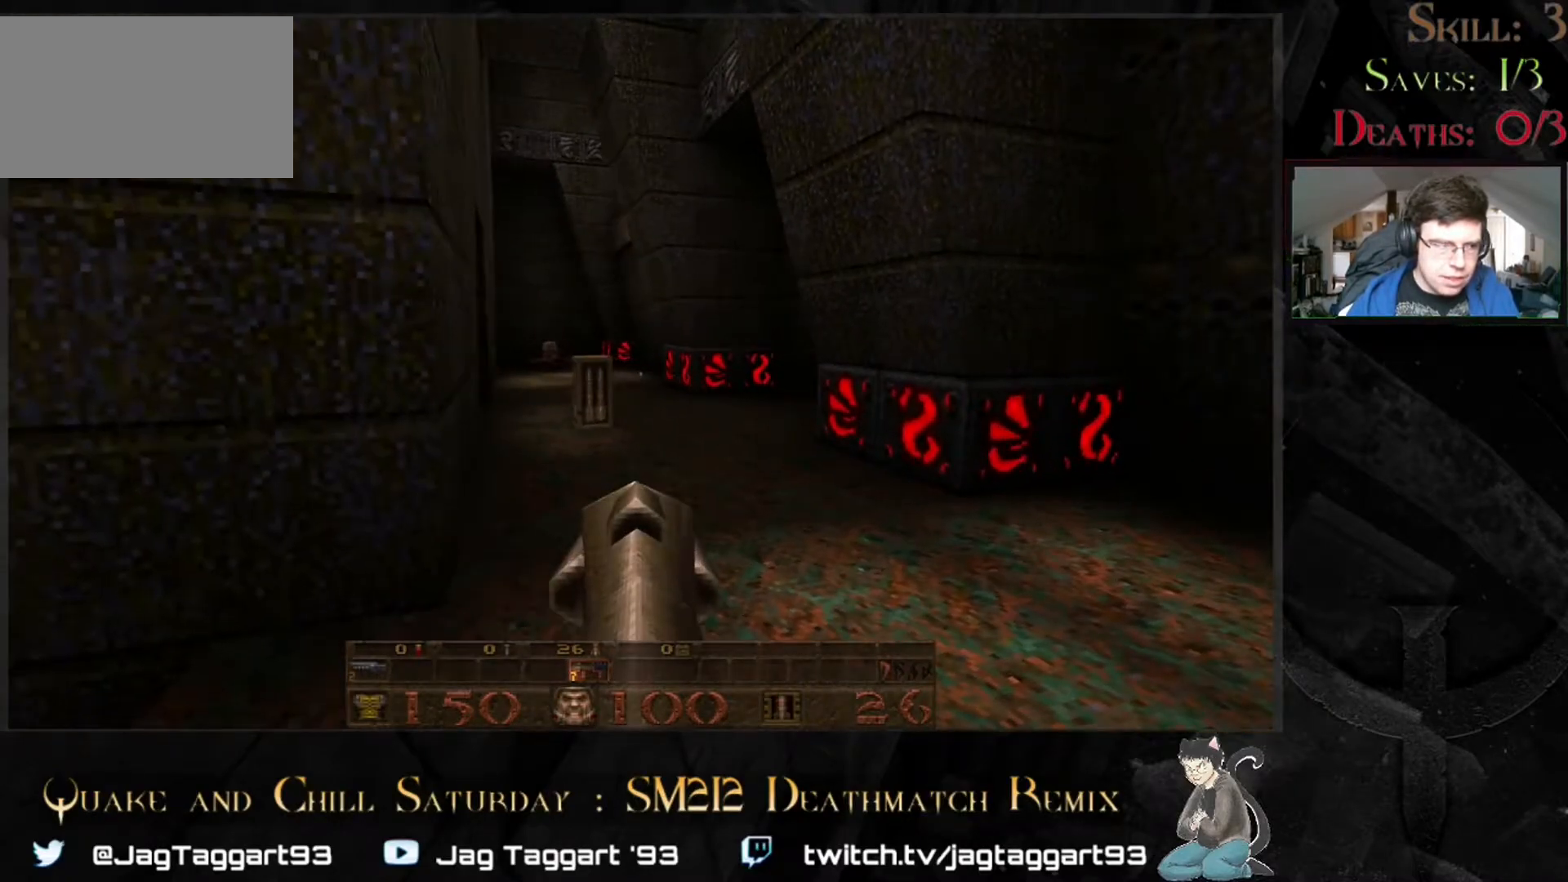
{"keys": ["s"], "mouse": [], "events": [[50, "w", "down"], [117, "w", "up"], [167, "a", "down"], [250, "s", "down"], [450, "a", "up"]]}
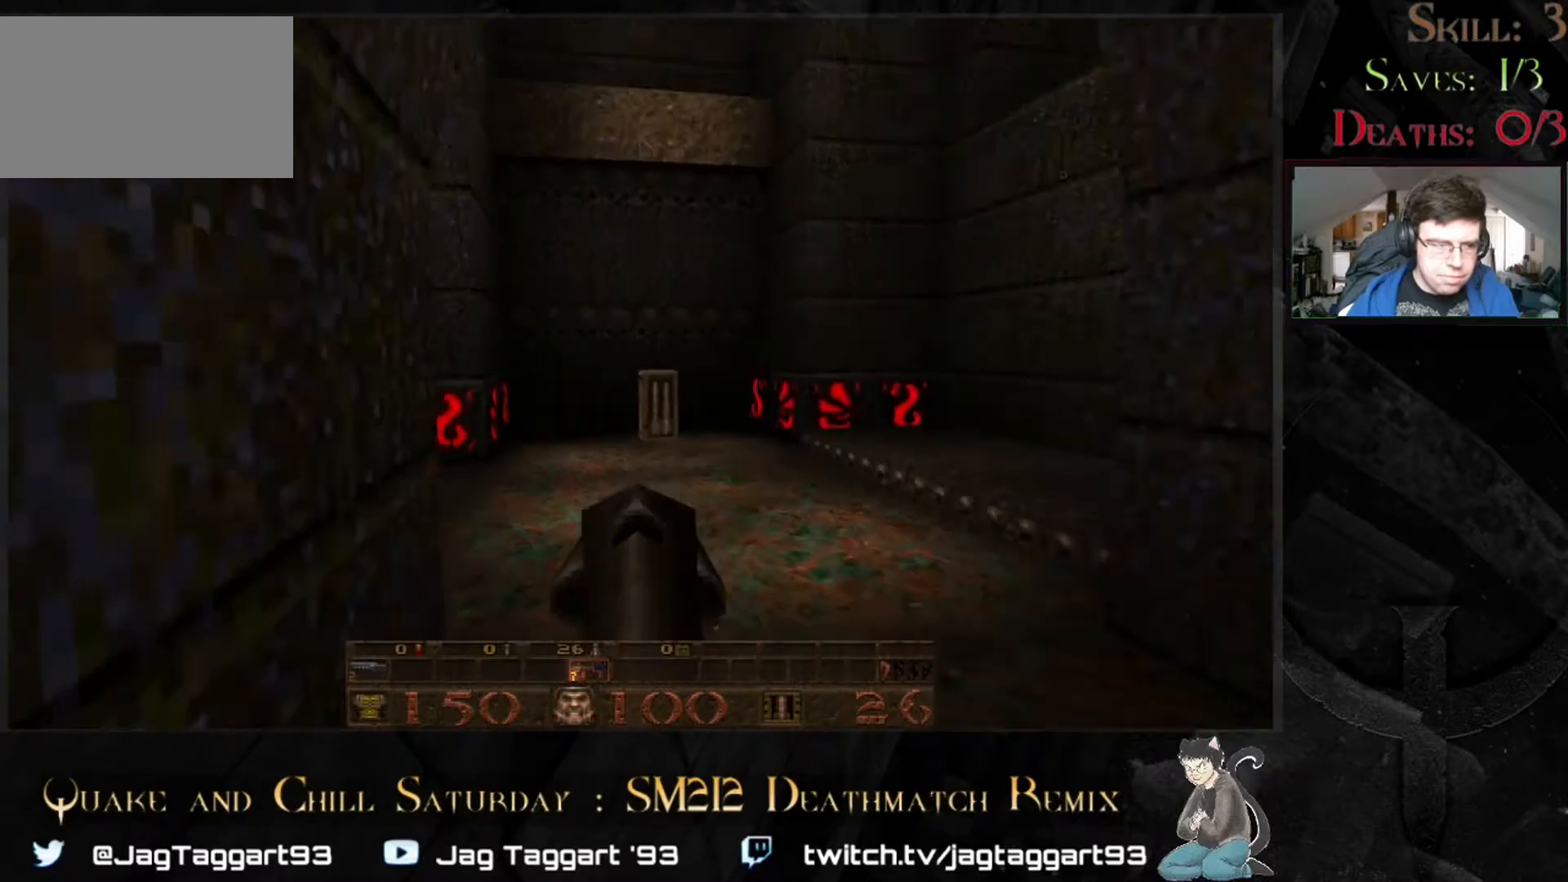
{"keys": ["d", "s"], "mouse": [], "events": [[217, "a", "down"], [417, "a", "up"], [467, "d", "down"]]}
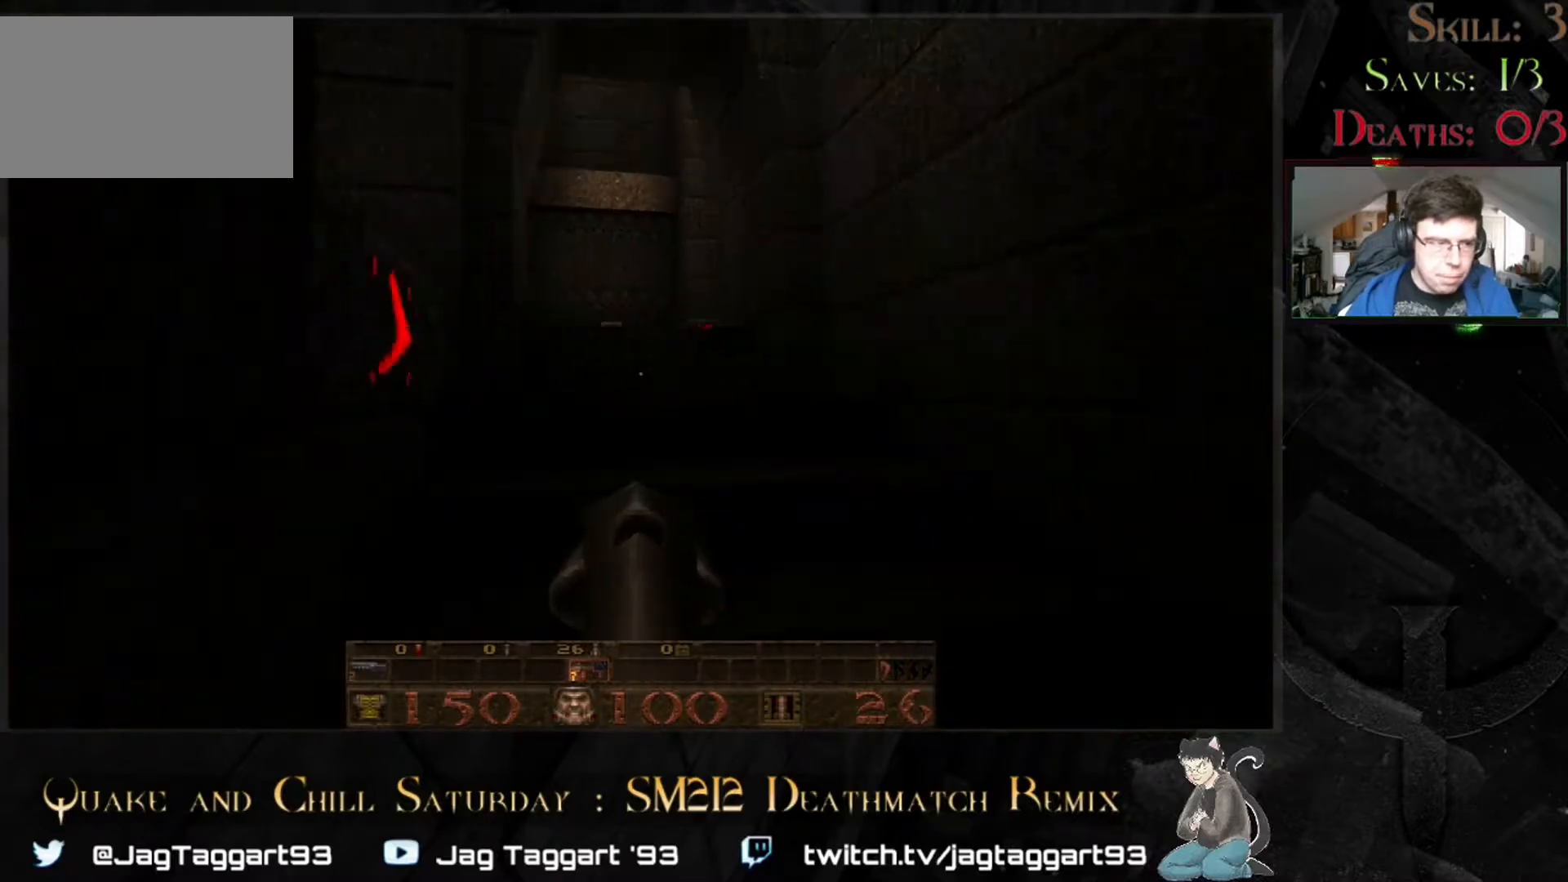
{"keys": [], "mouse": [], "events": [[83, "d", "up"], [83, "s", "up"]]}
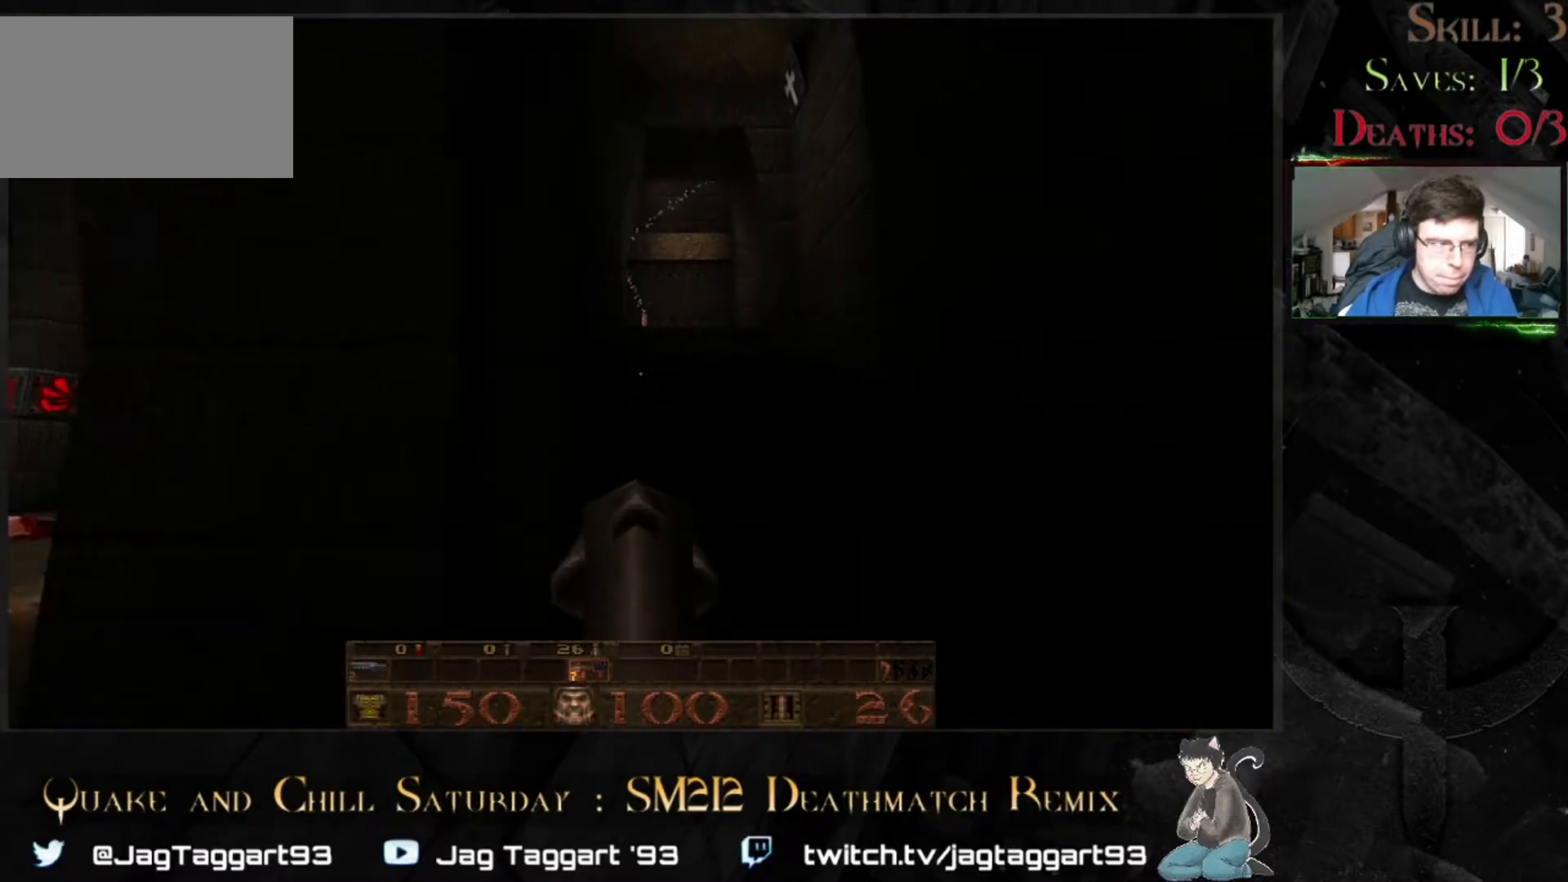
{"keys": [], "mouse": [], "events": []}
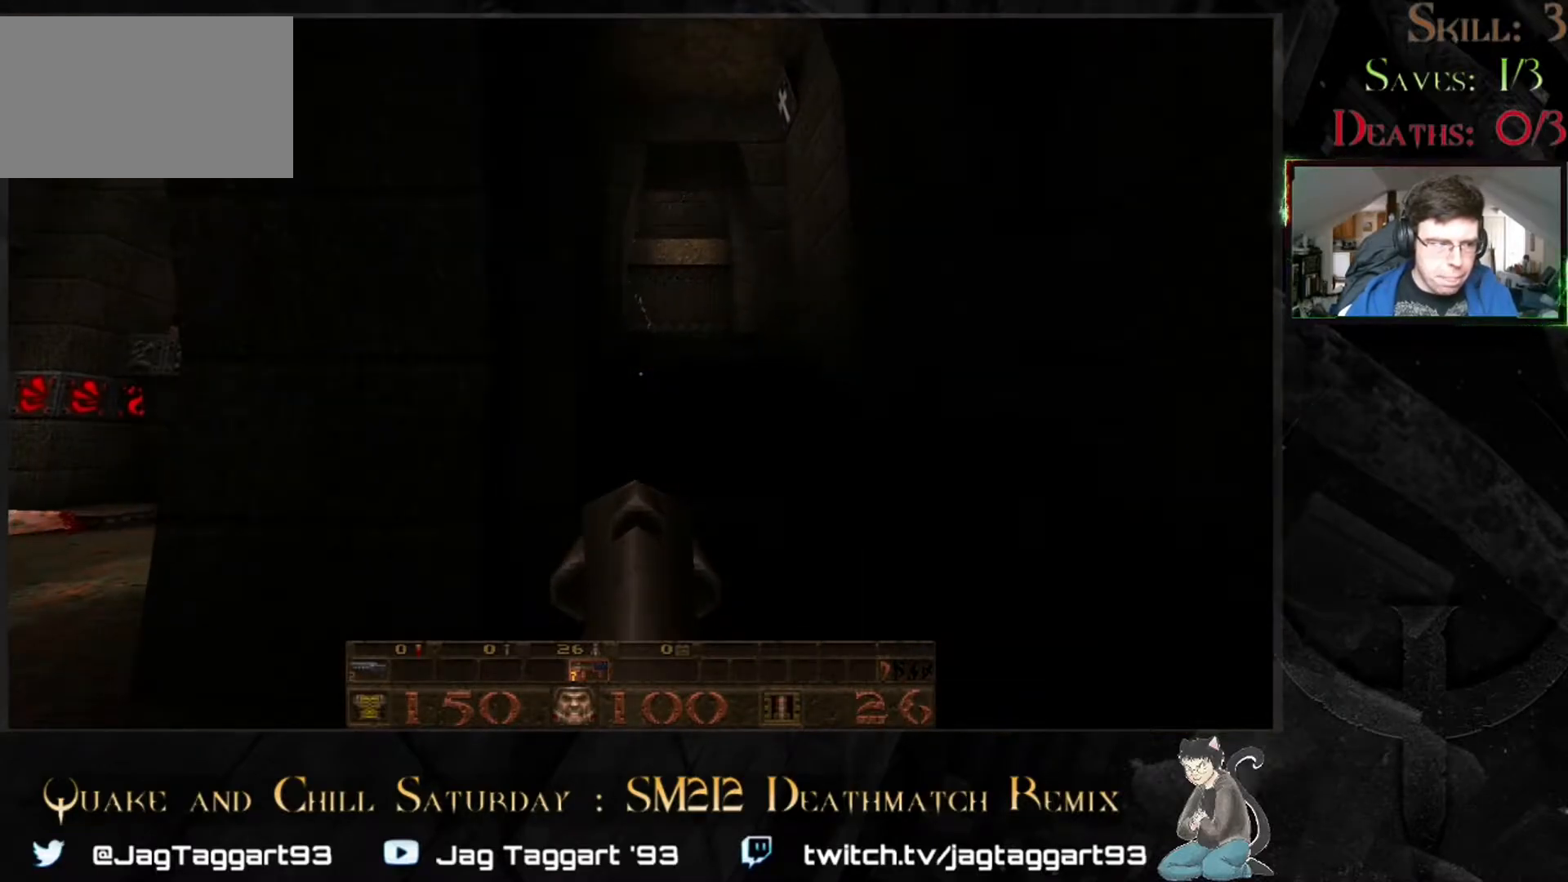
{"keys": ["w"], "mouse": [], "events": [[283, "w", "down"]]}
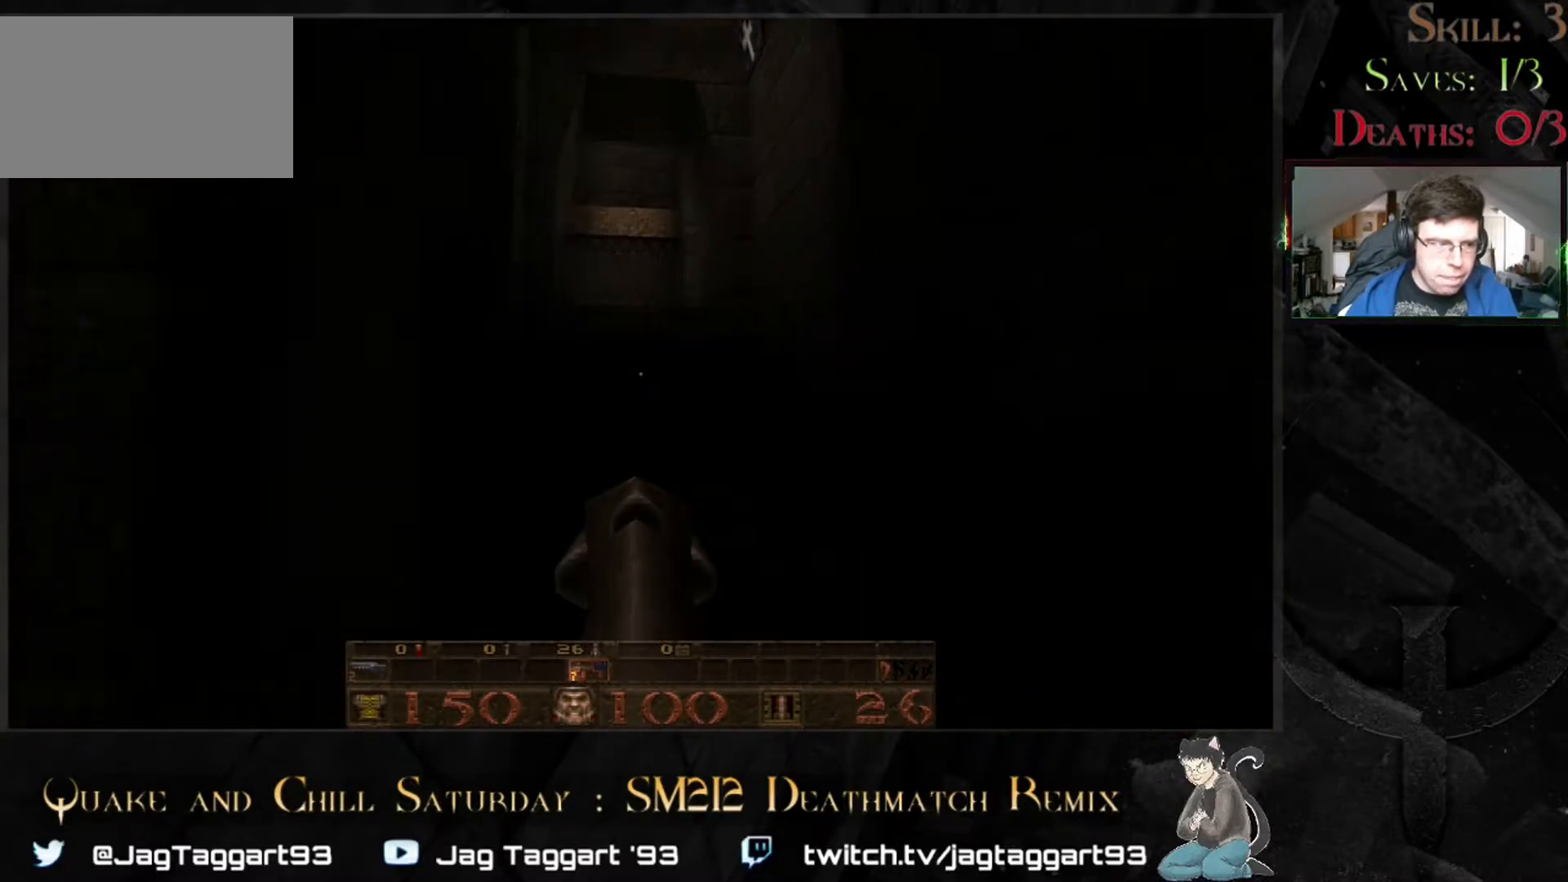
{"keys": ["w"], "mouse": []}
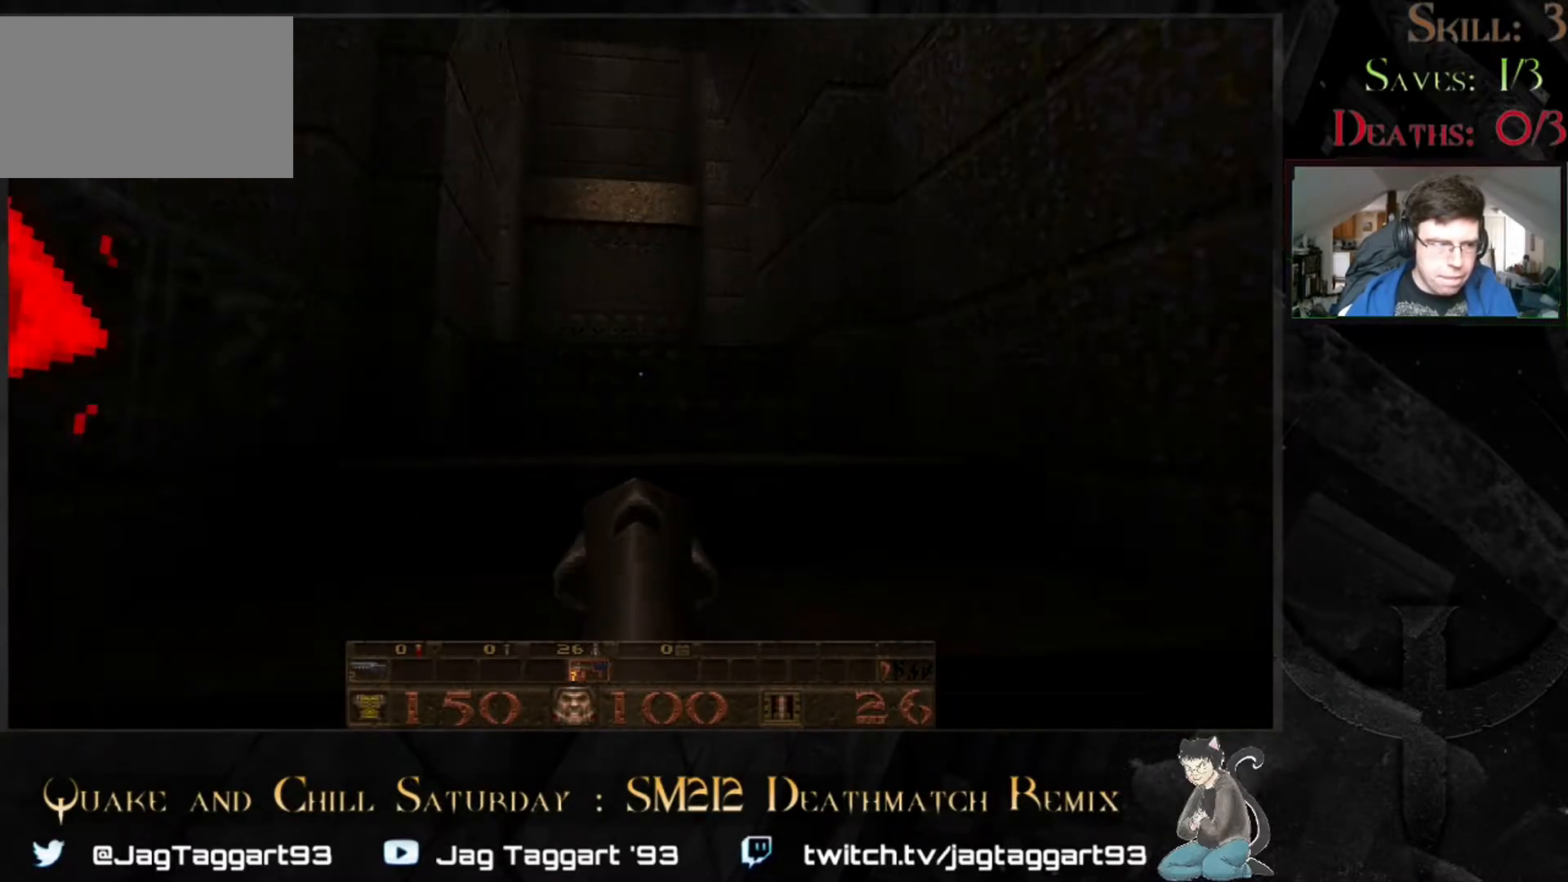
{"keys": [], "mouse": [], "events": [[117, "a", "down"], [250, "a", "up"], [250, "w", "up"]]}
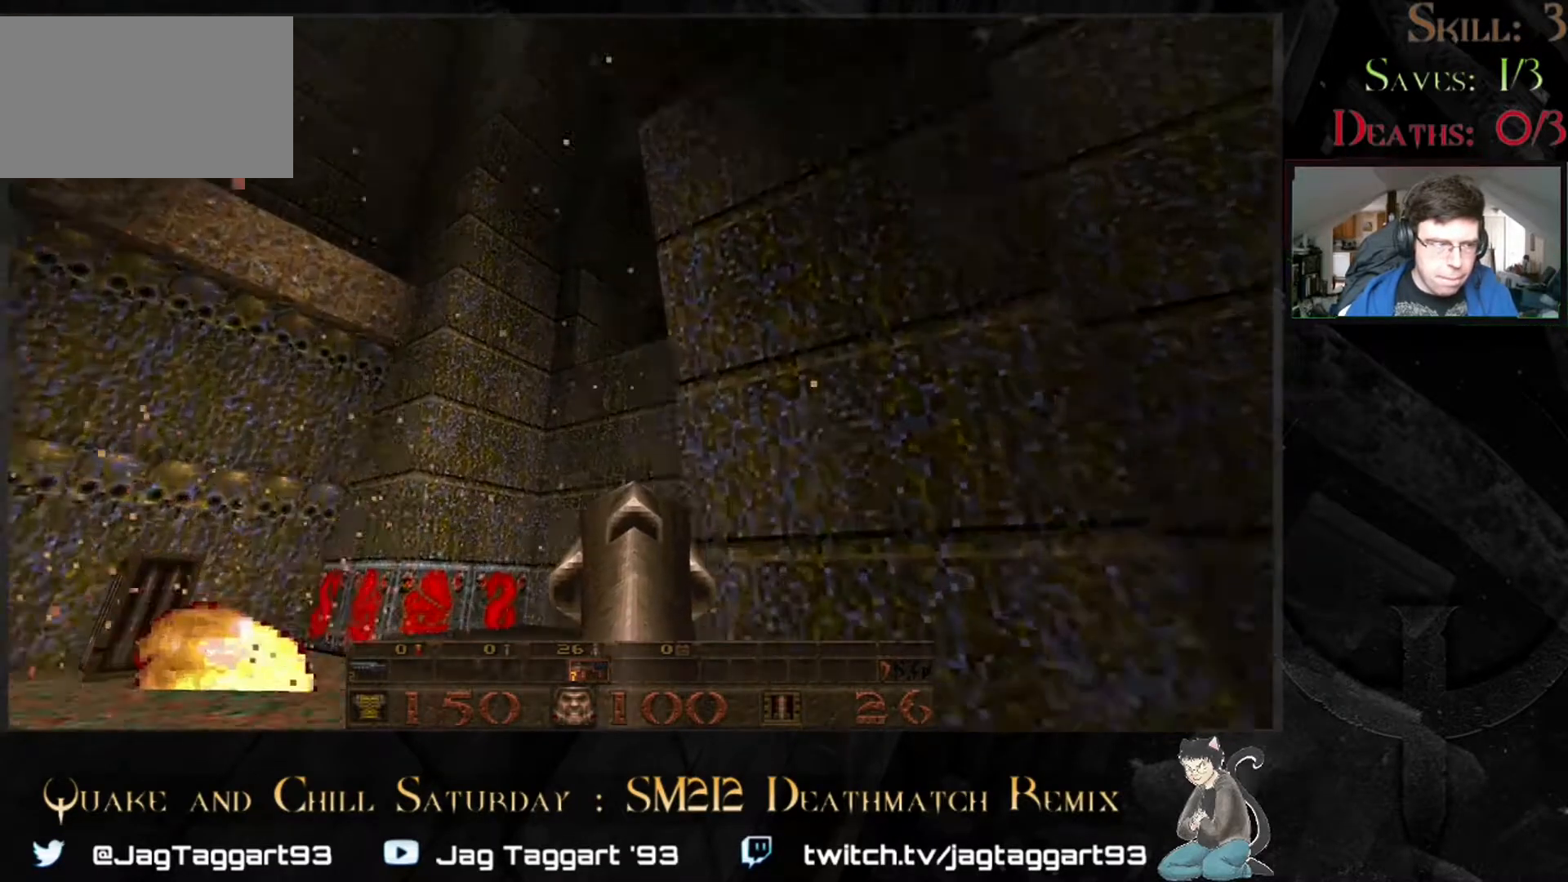
{"keys": ["a"], "mouse": [], "events": [[467, "a", "down"]]}
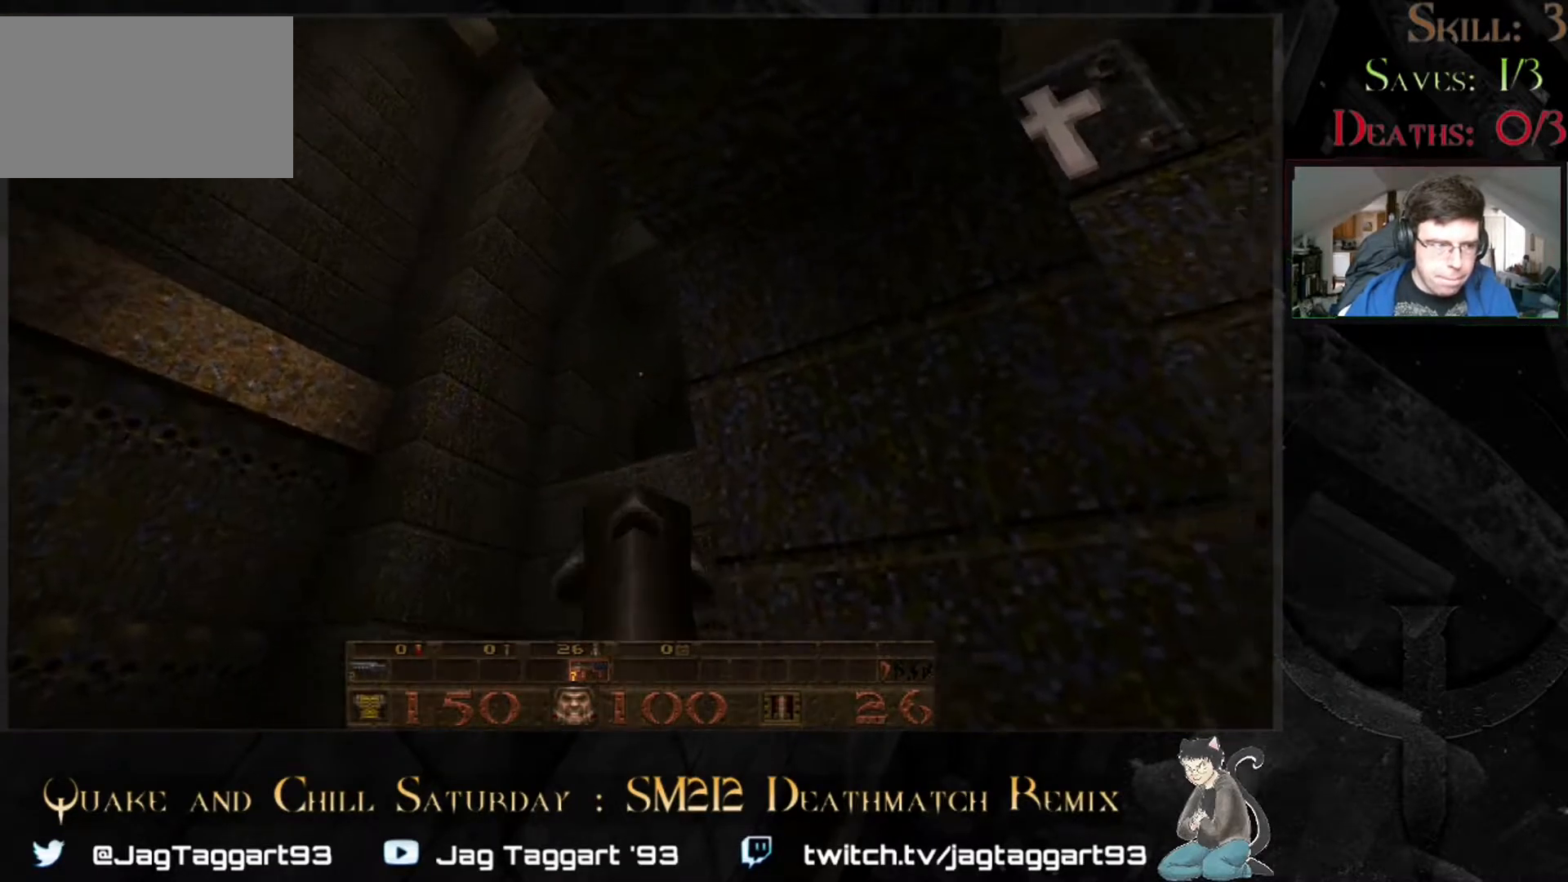
{"keys": [], "mouse": [], "events": [[50, "a", "up"]]}
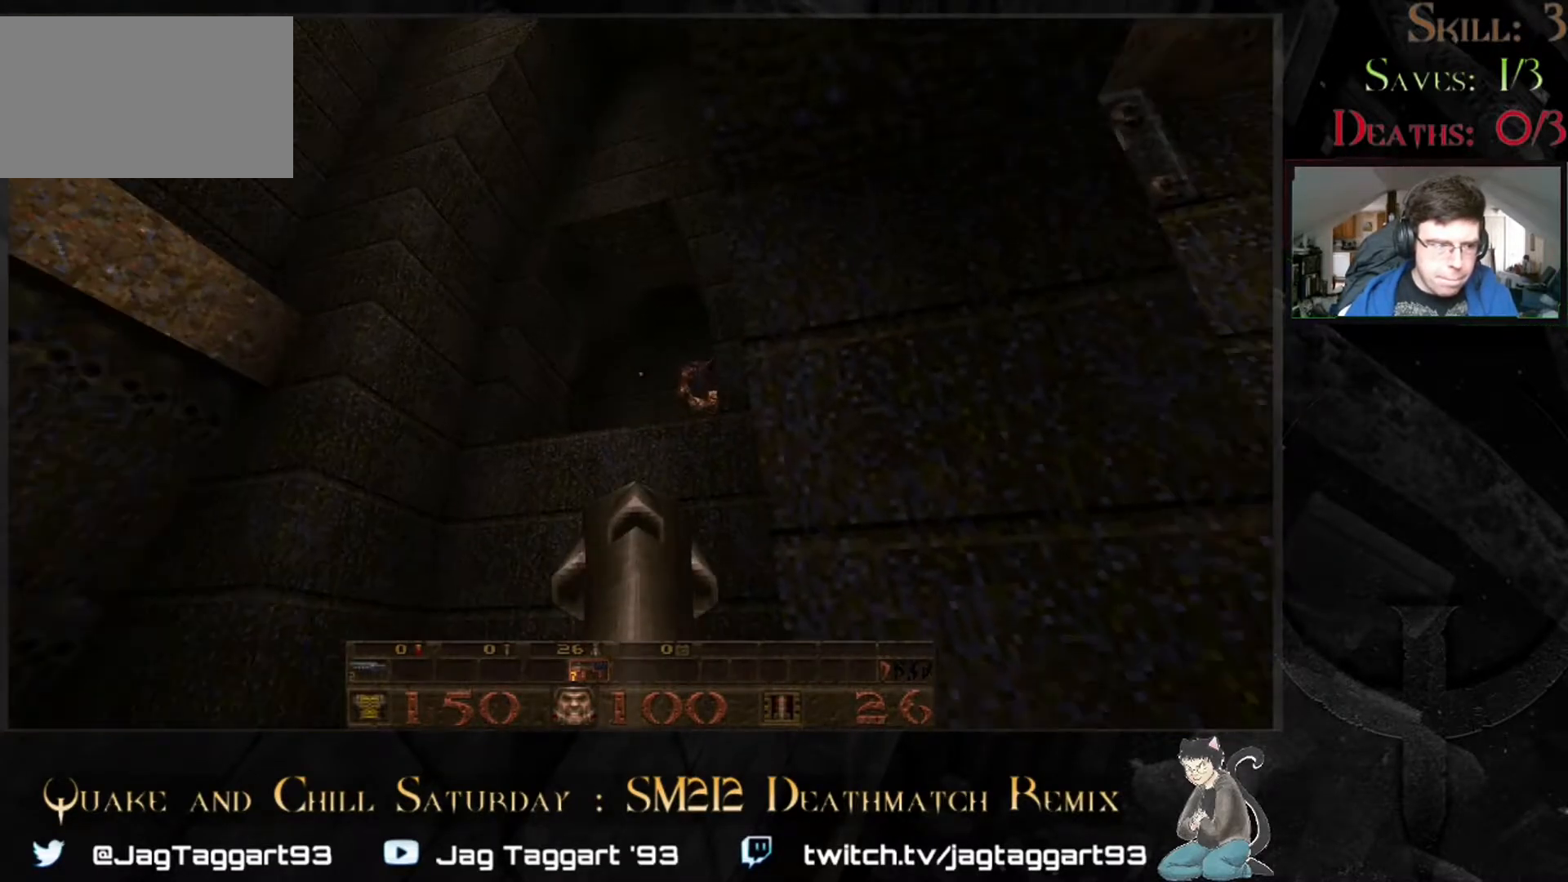
{"keys": [], "mouse": [], "events": [[217, "d", "down"], [383, "d", "up"]]}
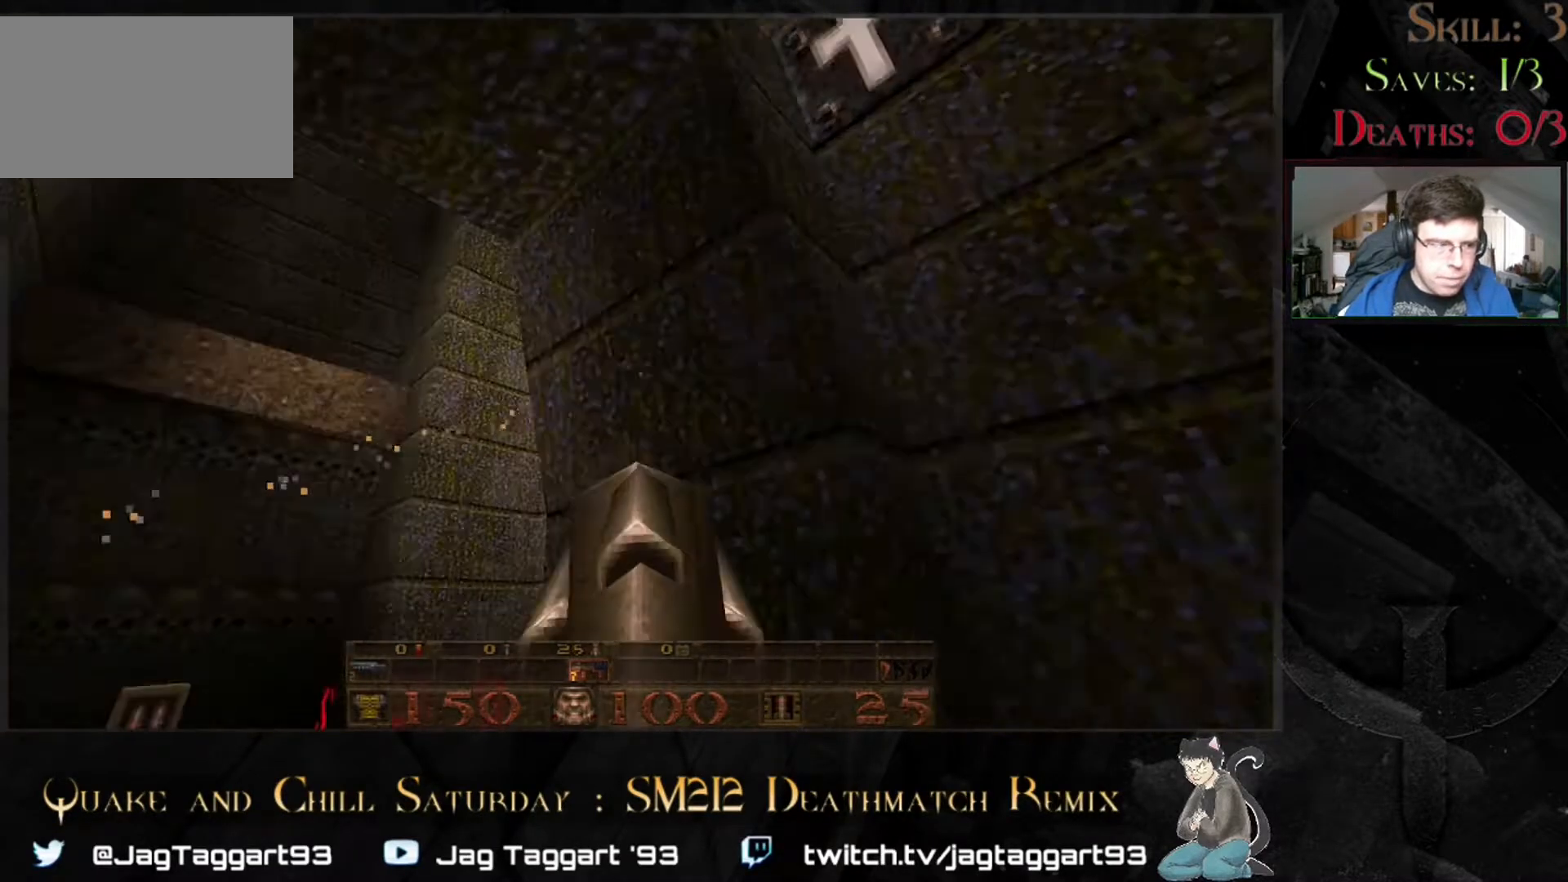
{"keys": [], "mouse": [], "events": [[83, "a", "down"], [283, "a", "up"]]}